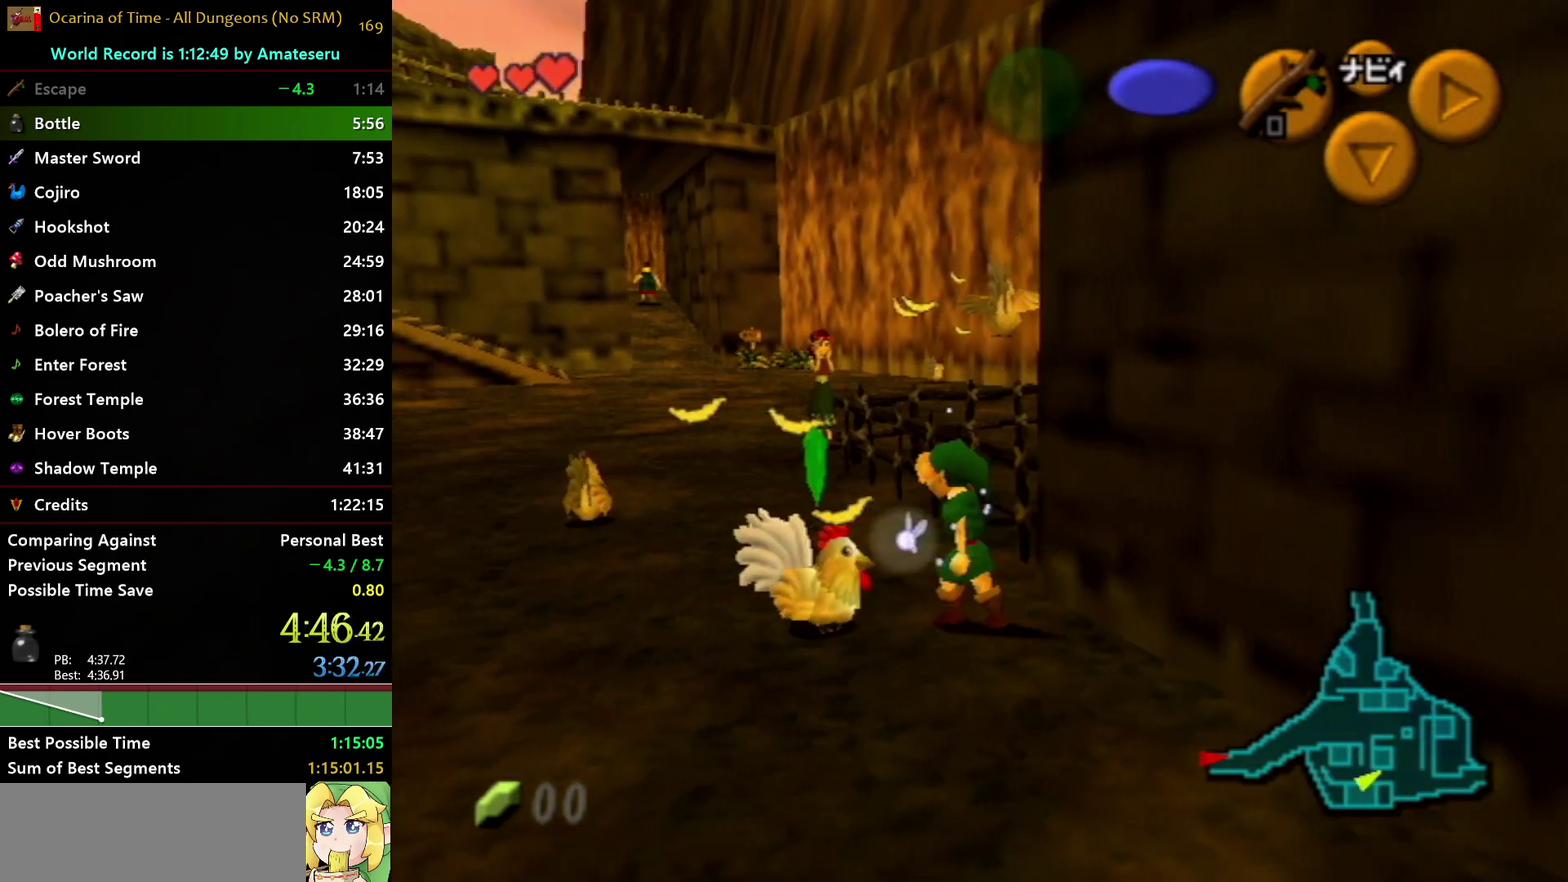
Gameplay with a controller (Nintendo layout); each line is a JSON object with the inputs held at the frame after it. "events" lists button and stick changes between this image and that frame as [ms after this image, input, new state], when the widget could be followed in between. Not read: L3 R3.
{"buttons": [], "left_stick": "center", "right_stick": "center", "events": [[50, "A", "up"], [100, "A", "down"], [367, "A", "up"]]}
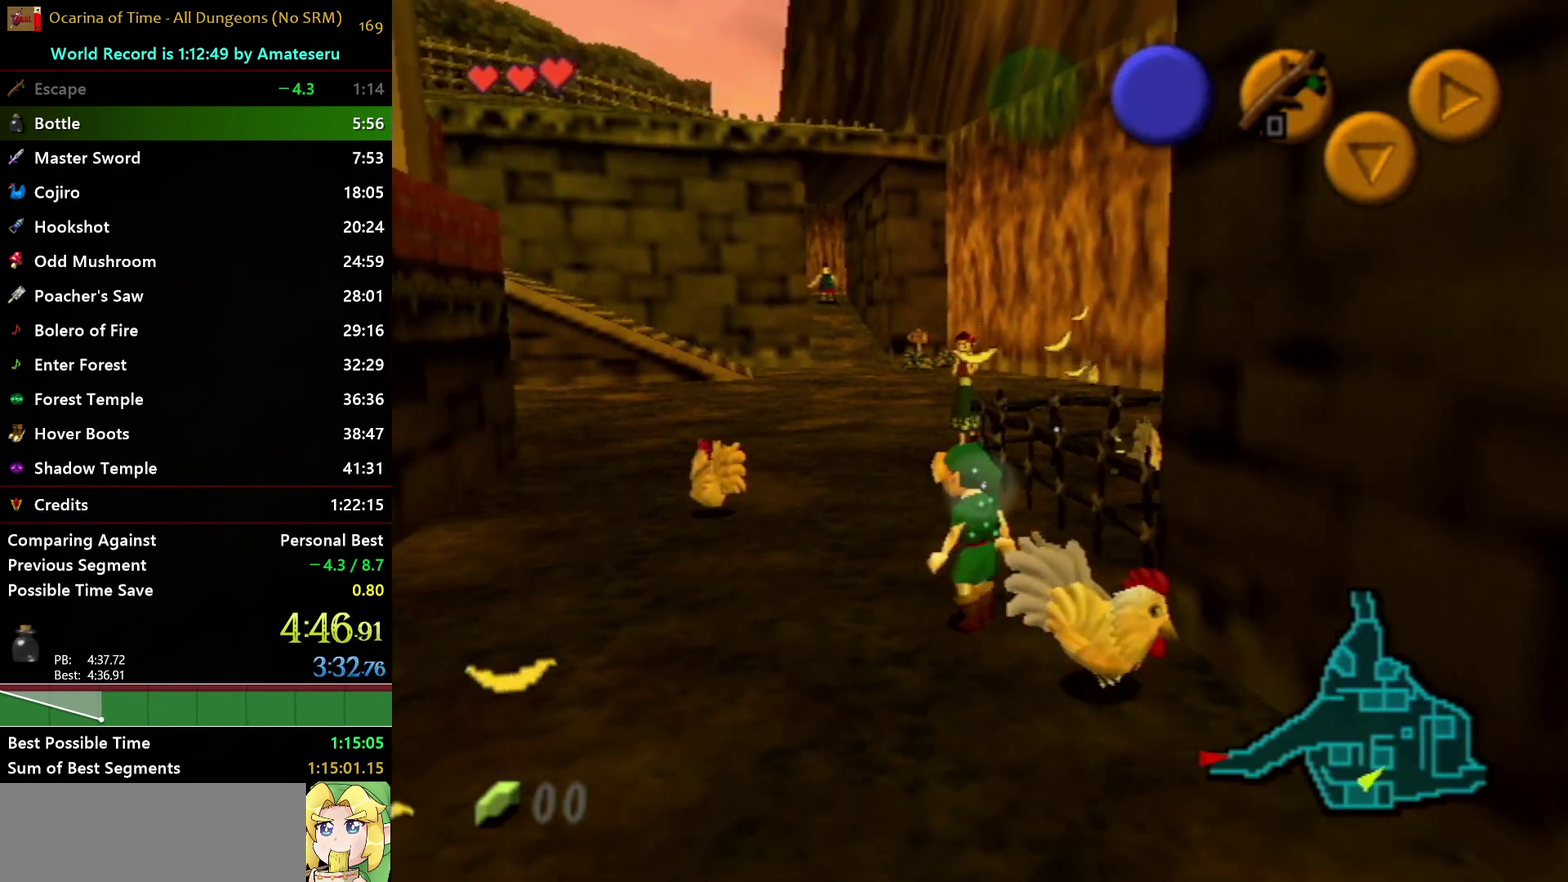
{"buttons": ["A"], "left_stick": "center", "right_stick": "center", "events": [[33, "left_stick", "down-right"], [150, "A", "down"], [200, "A", "up"], [283, "A", "down"], [350, "left_stick", "center"], [367, "A", "up"], [417, "A", "down"]]}
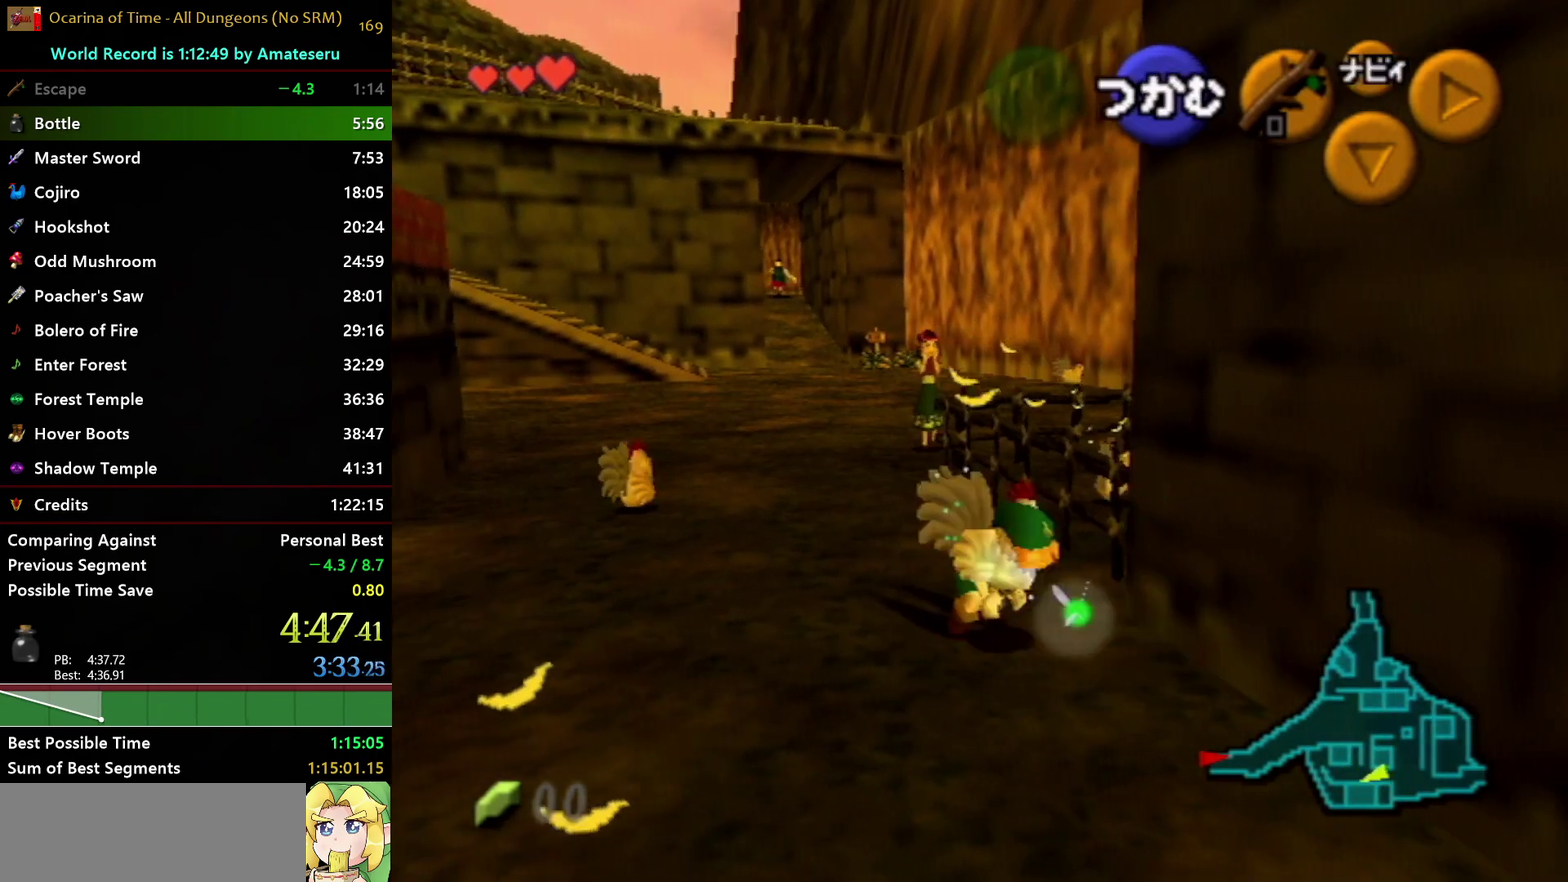
{"buttons": ["A"], "left_stick": "up-right", "right_stick": "center", "events": [[183, "A", "up"], [217, "left_stick", "up-right"], [500, "A", "down"]]}
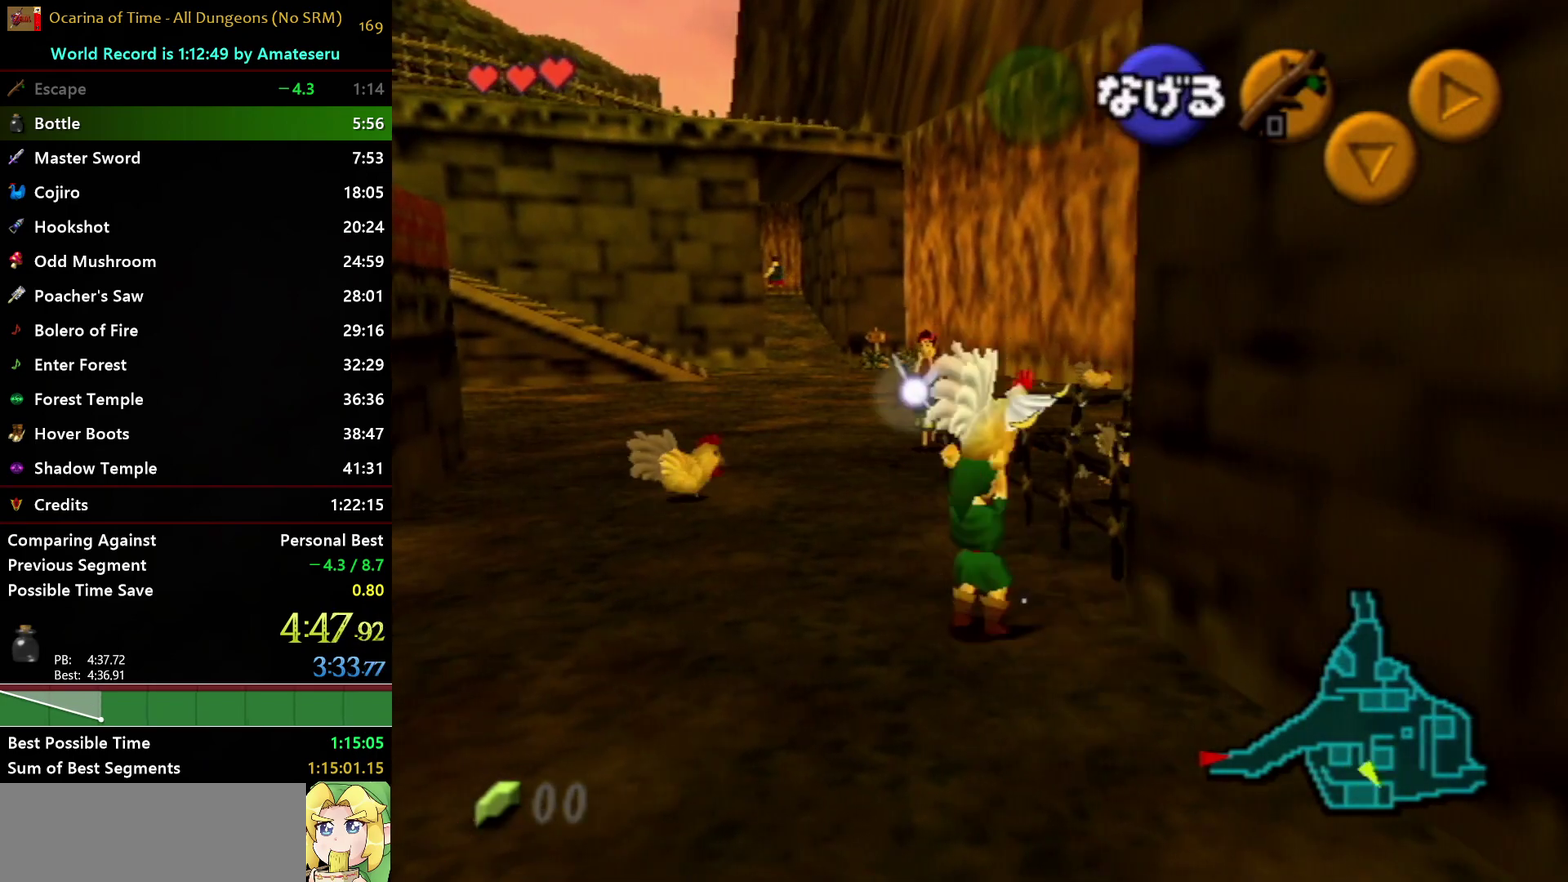
{"buttons": [], "left_stick": "down", "right_stick": "center", "events": [[100, "A", "up"], [133, "left_stick", "center"], [283, "left_stick", "down"]]}
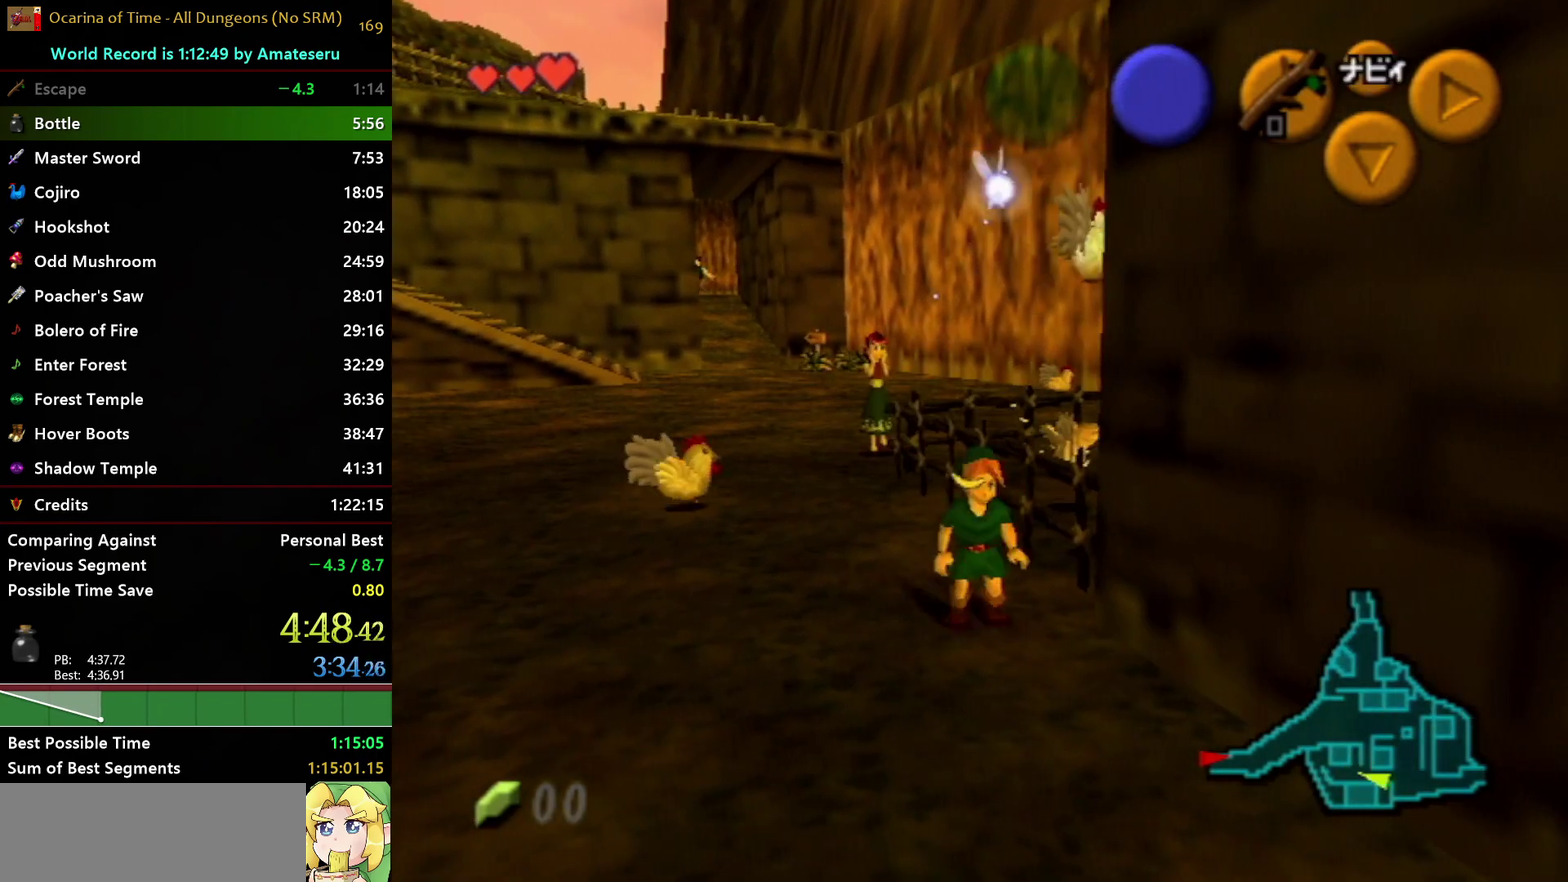
{"buttons": [], "left_stick": "up", "right_stick": "center", "events": [[117, "A", "down"], [133, "L1", "down"], [133, "left_stick", "down-right"], [250, "A", "up"], [250, "left_stick", "up-right"], [317, "left_stick", "up"], [350, "L1", "up"]]}
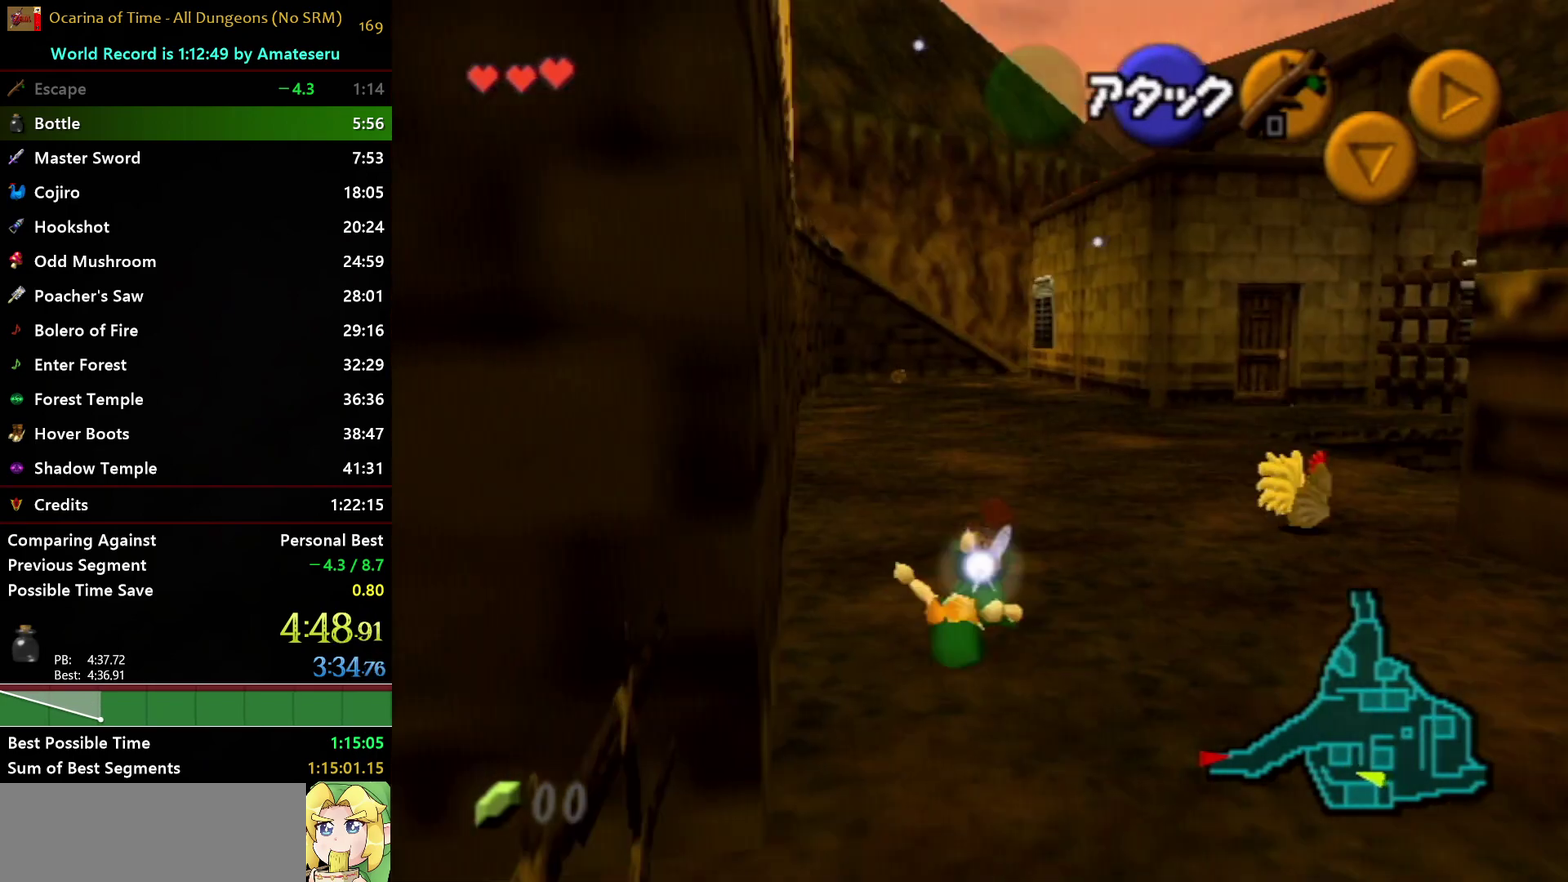
{"buttons": [], "left_stick": "up-right", "right_stick": "center", "events": [[200, "left_stick", "up-right"], [250, "left_stick", "right"], [500, "left_stick", "up-right"]]}
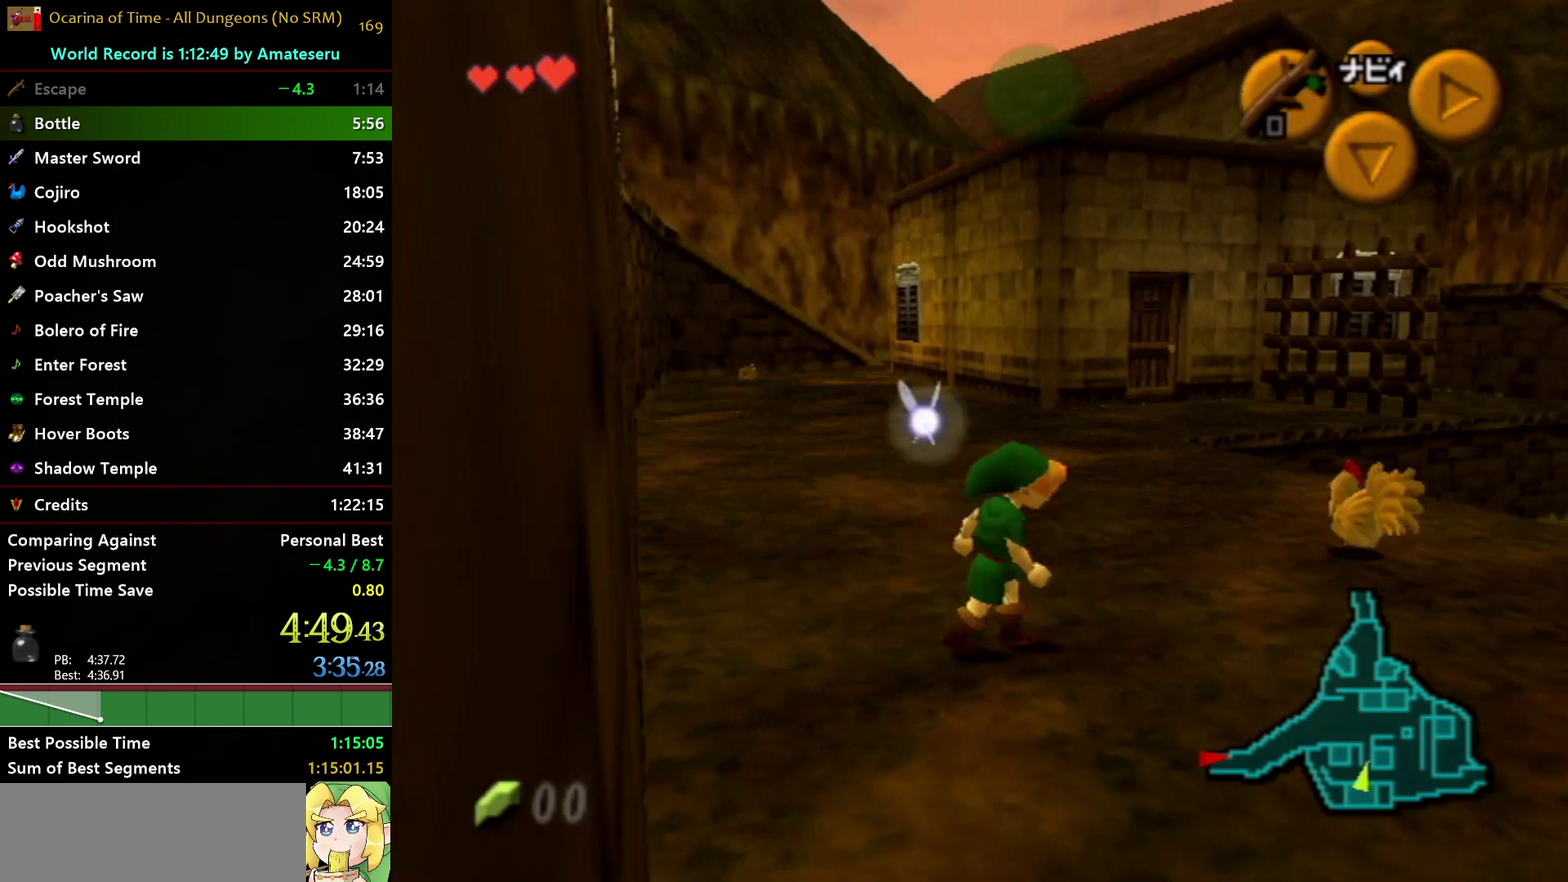
{"buttons": ["A"], "left_stick": "up", "right_stick": "center", "events": [[383, "left_stick", "up"], [433, "A", "down"]]}
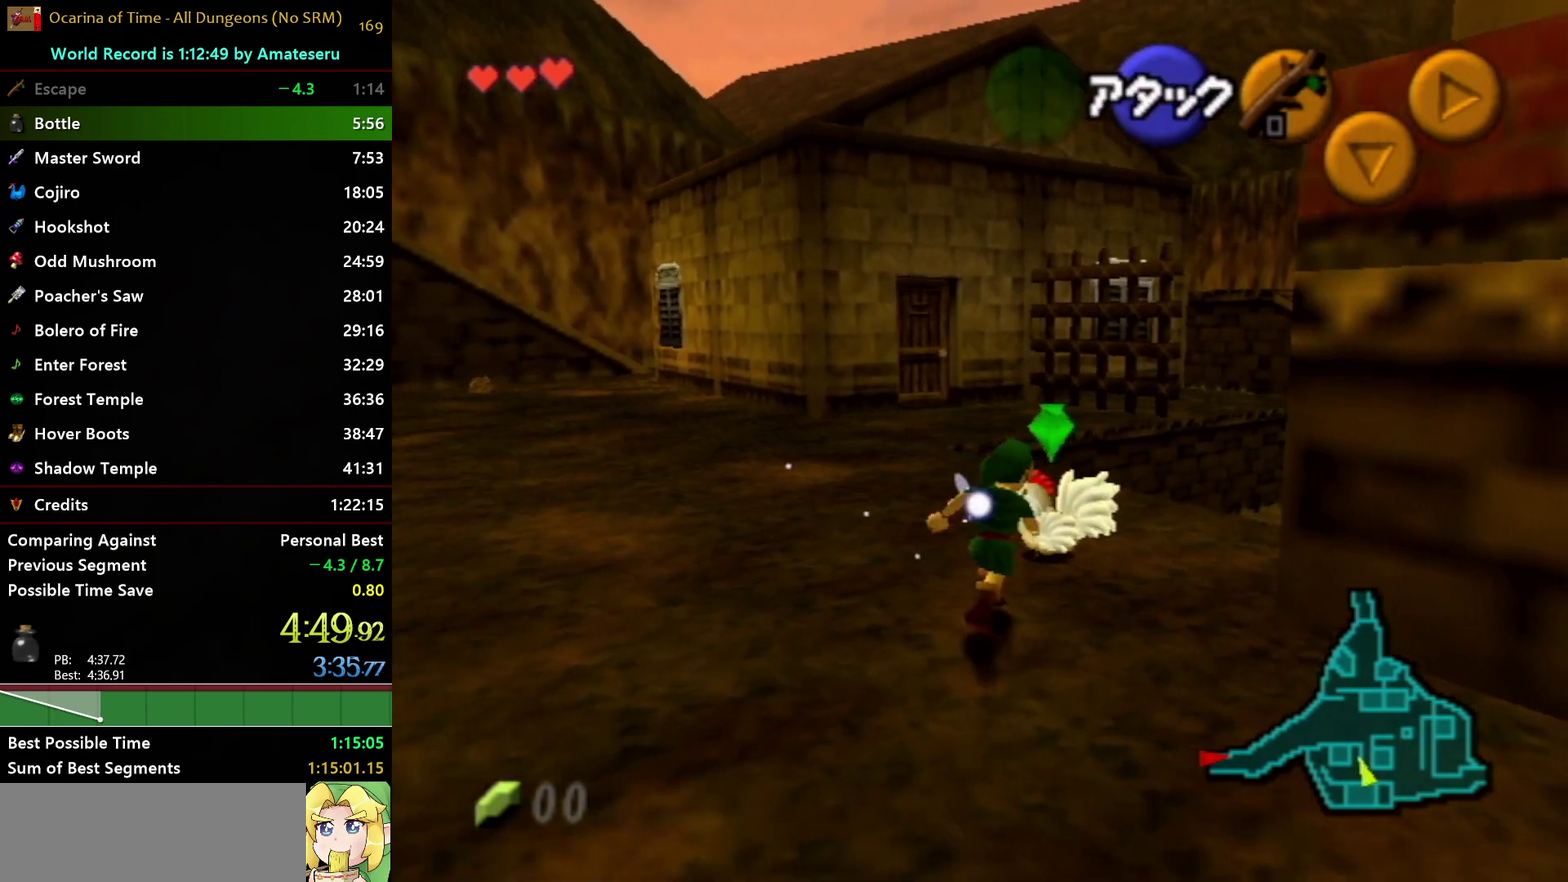
{"buttons": [], "left_stick": "down", "right_stick": "center", "events": [[17, "A", "up"], [50, "left_stick", "center"], [83, "A", "down"], [150, "A", "up"], [233, "A", "down"], [350, "A", "up"], [367, "left_stick", "down"]]}
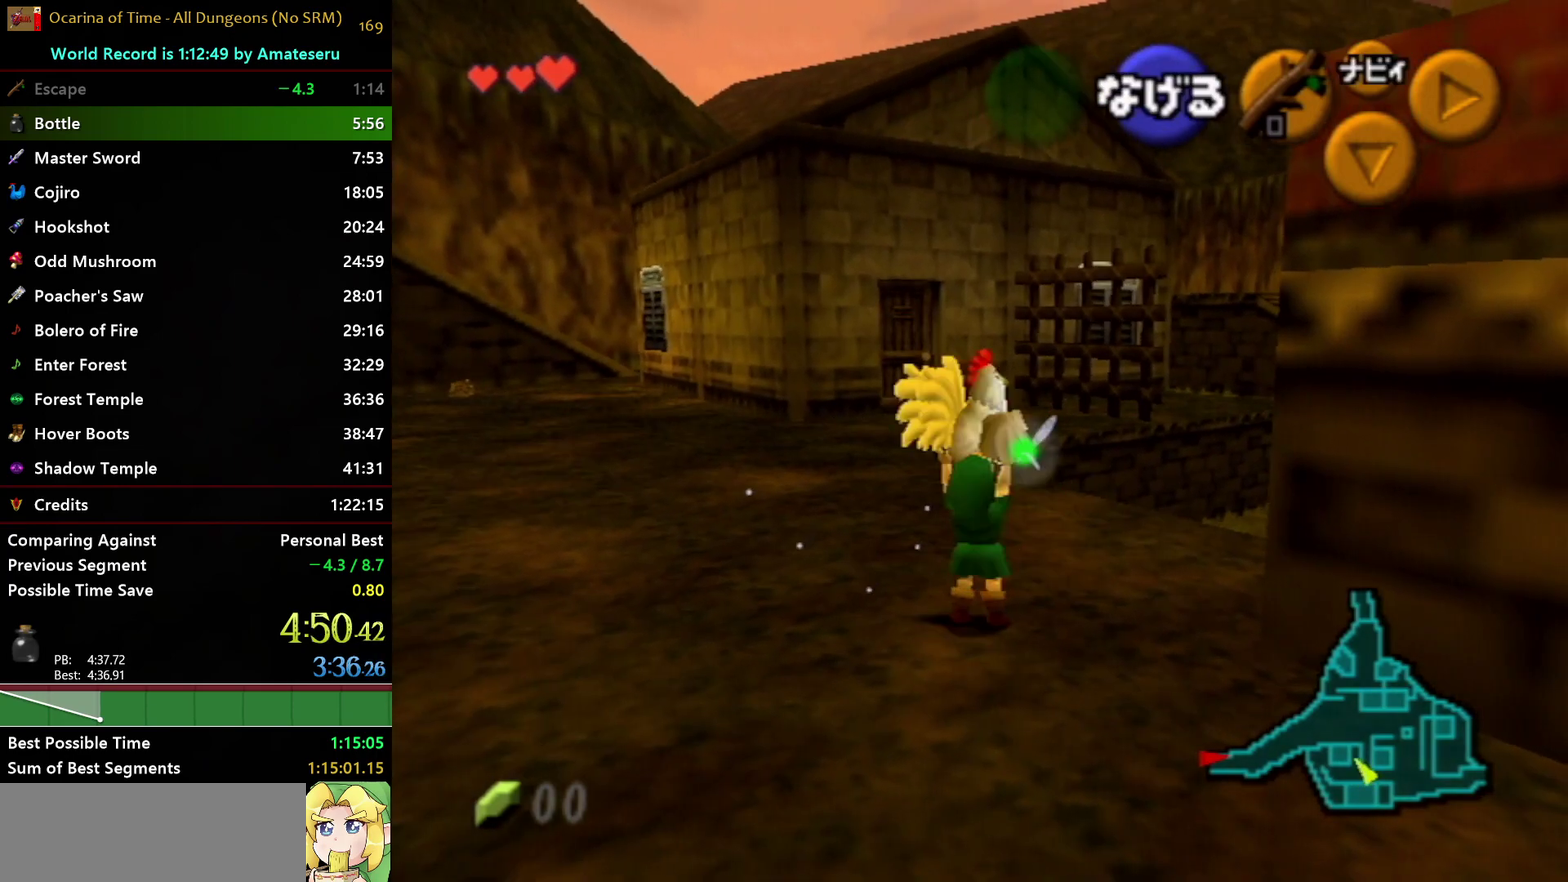
{"buttons": ["L1"], "left_stick": "up", "right_stick": "center", "events": [[250, "L1", "down"], [367, "left_stick", "up"]]}
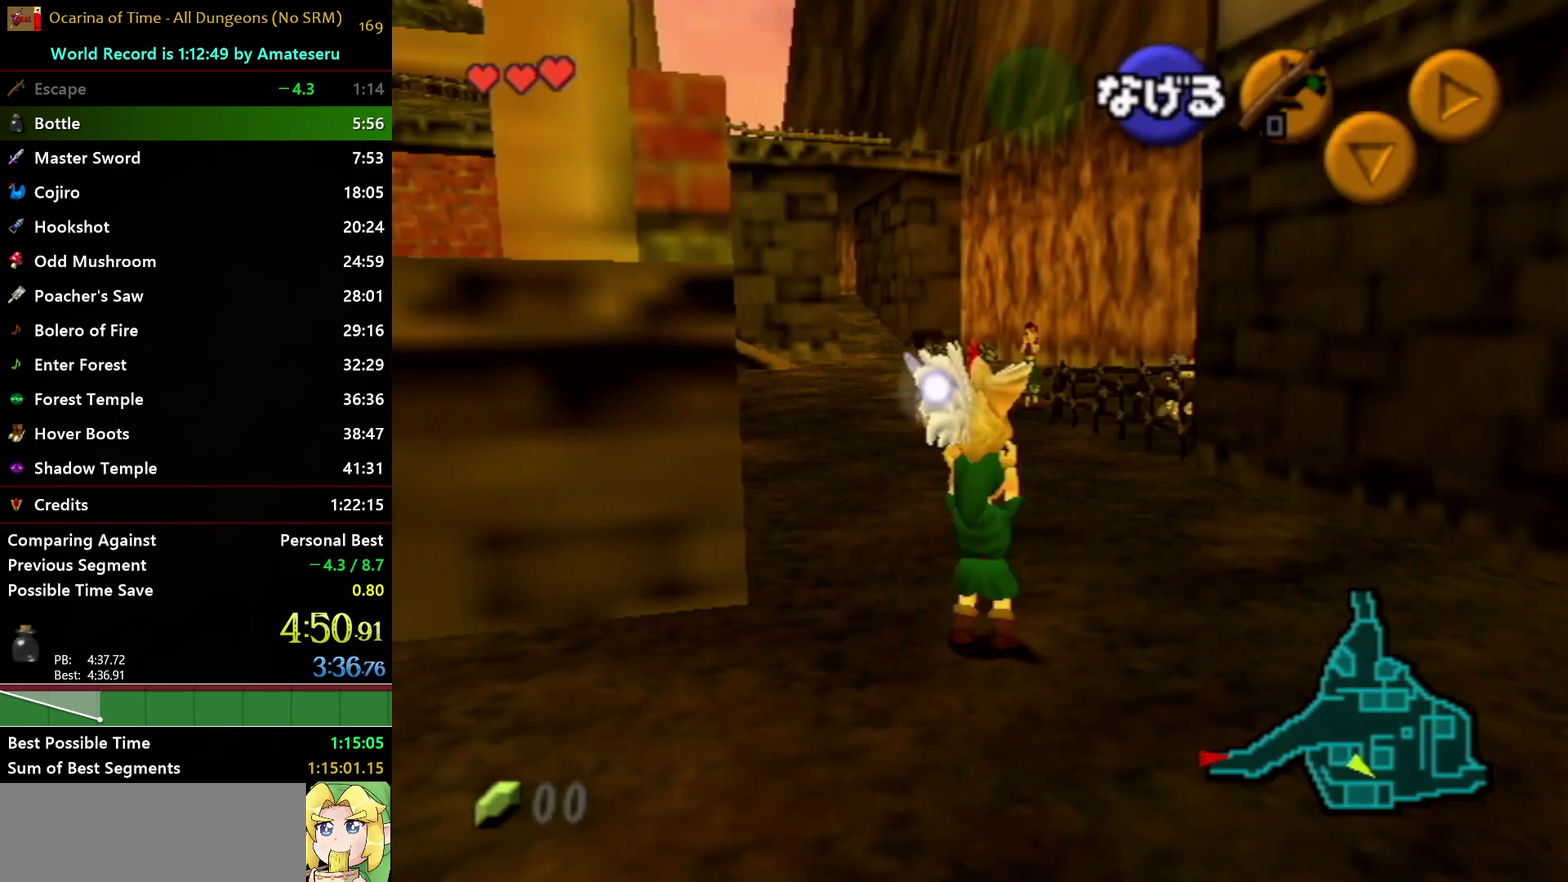
{"buttons": [], "left_stick": "up", "right_stick": "center", "events": [[17, "L1", "up"]]}
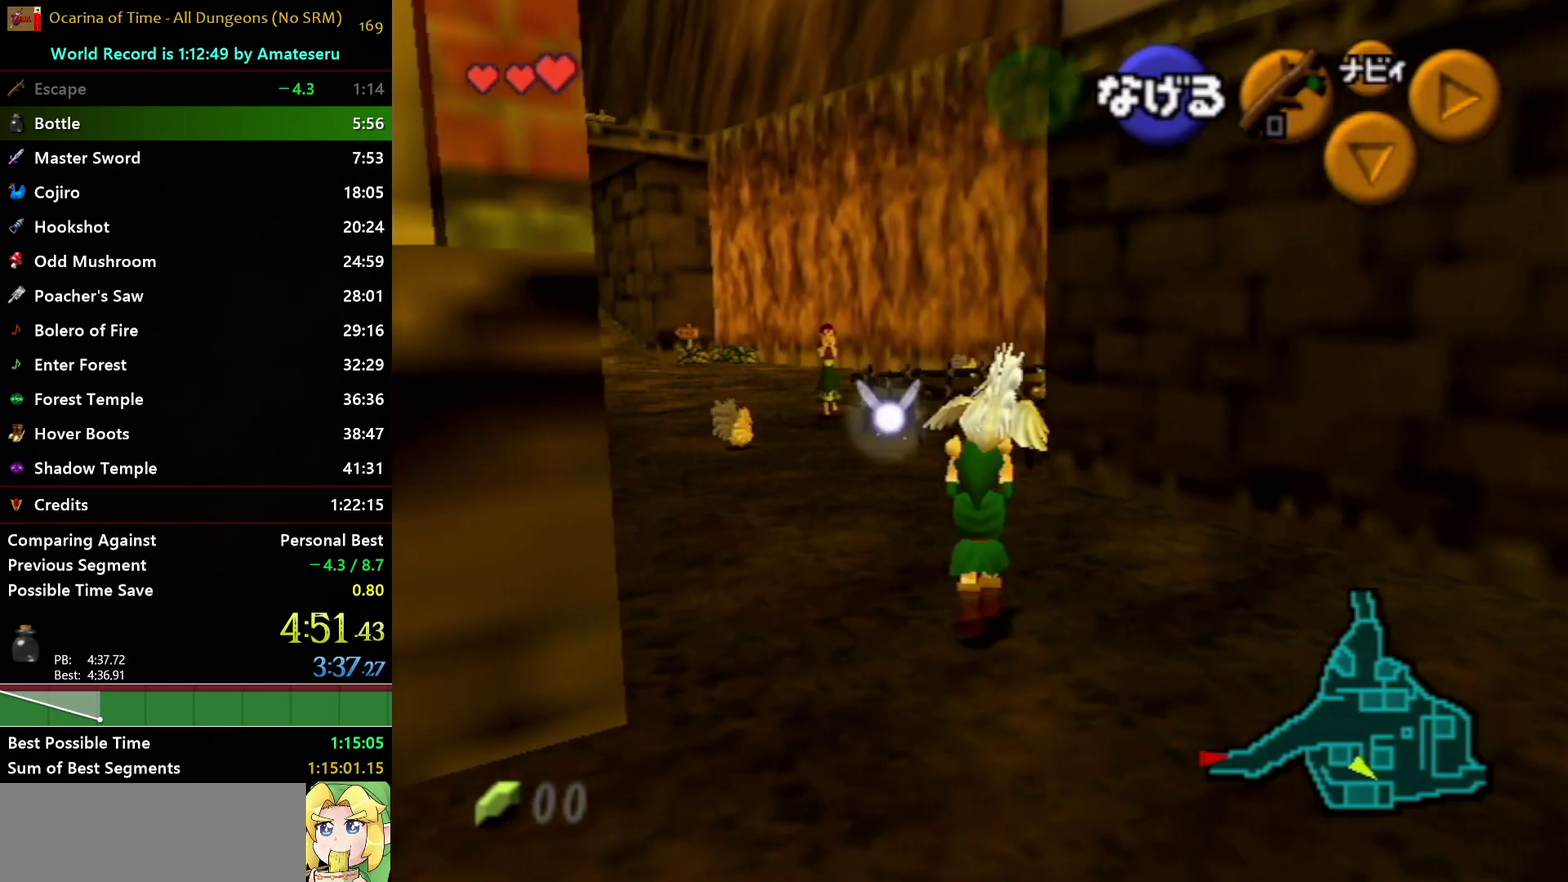
{"buttons": ["A"], "left_stick": "up", "right_stick": "center", "events": [[433, "A", "down"]]}
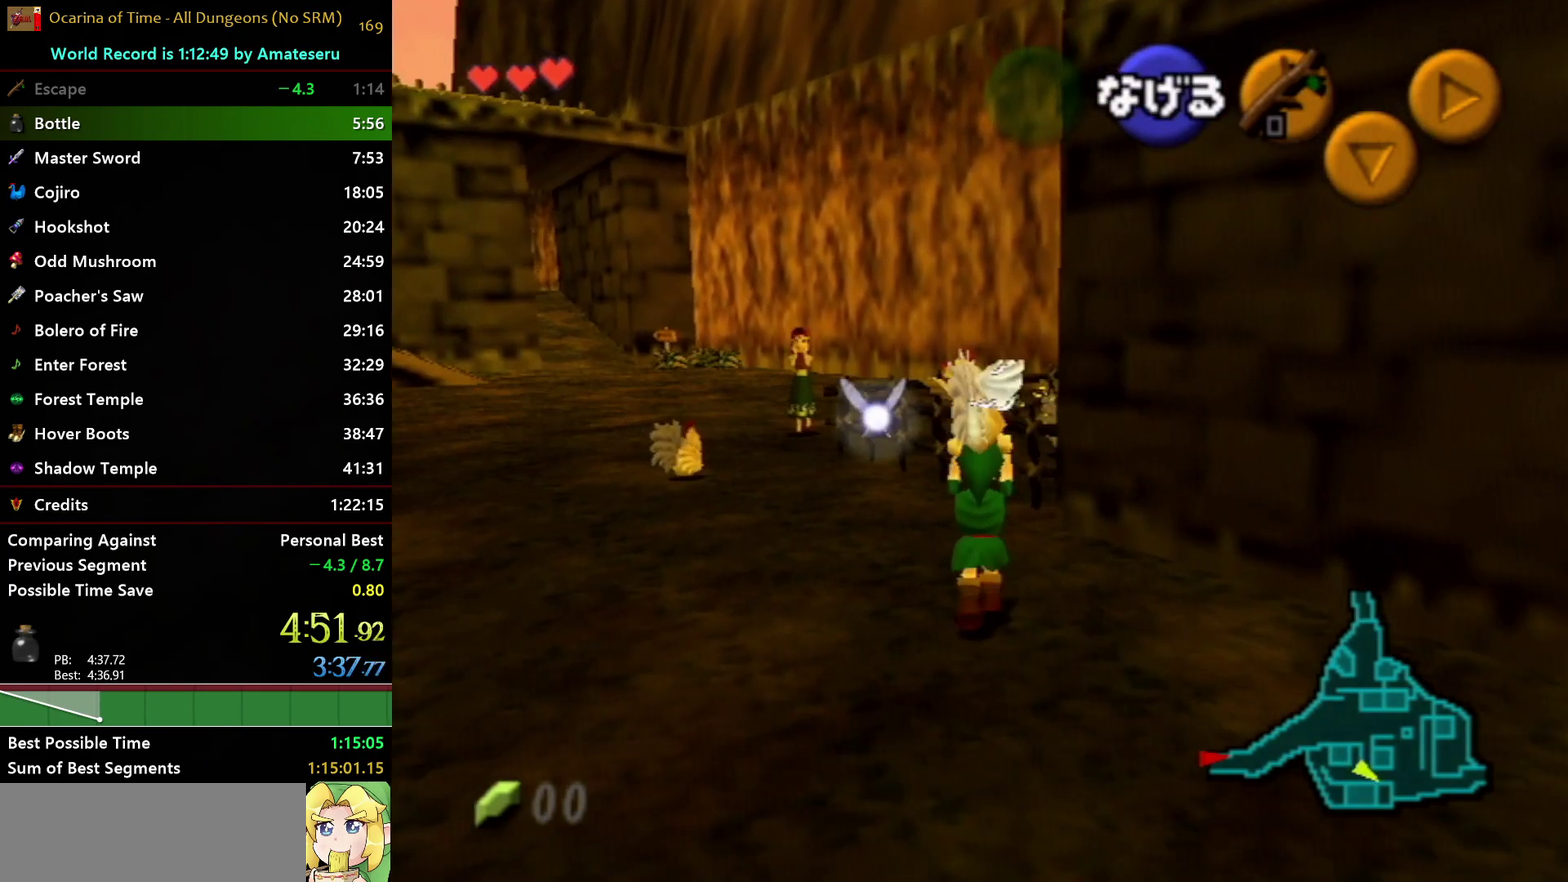
{"buttons": [], "left_stick": "up-left", "right_stick": "center", "events": [[67, "A", "up"], [283, "left_stick", "up-left"]]}
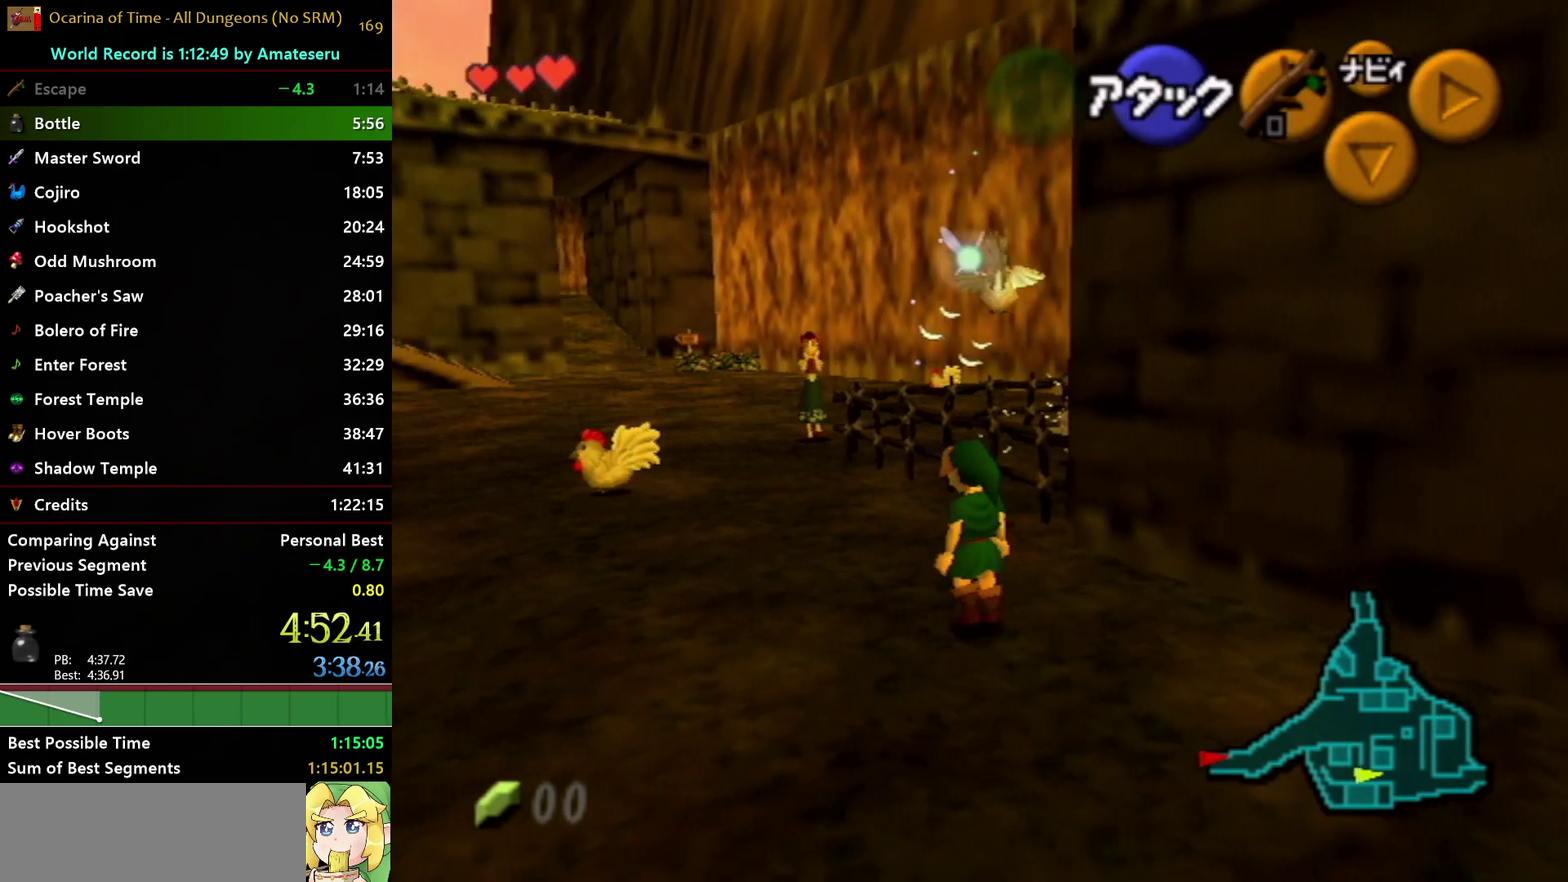
{"buttons": ["A"], "left_stick": "up-left", "right_stick": "center", "events": [[117, "A", "down"]]}
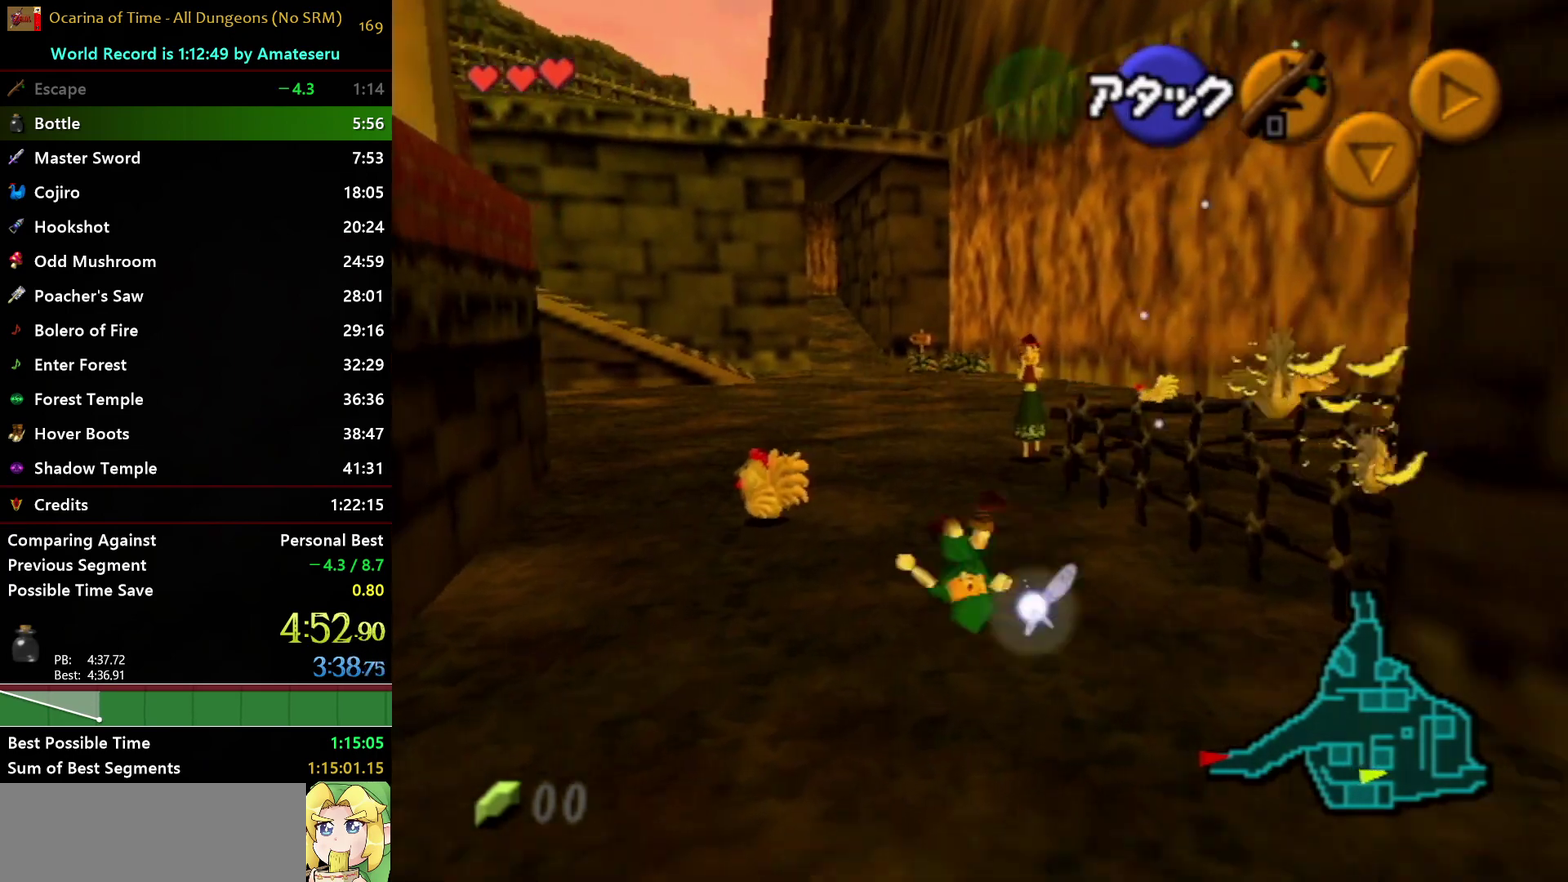
{"buttons": ["A"], "left_stick": "center", "right_stick": "center", "events": [[33, "A", "up"], [433, "A", "down"], [483, "left_stick", "center"]]}
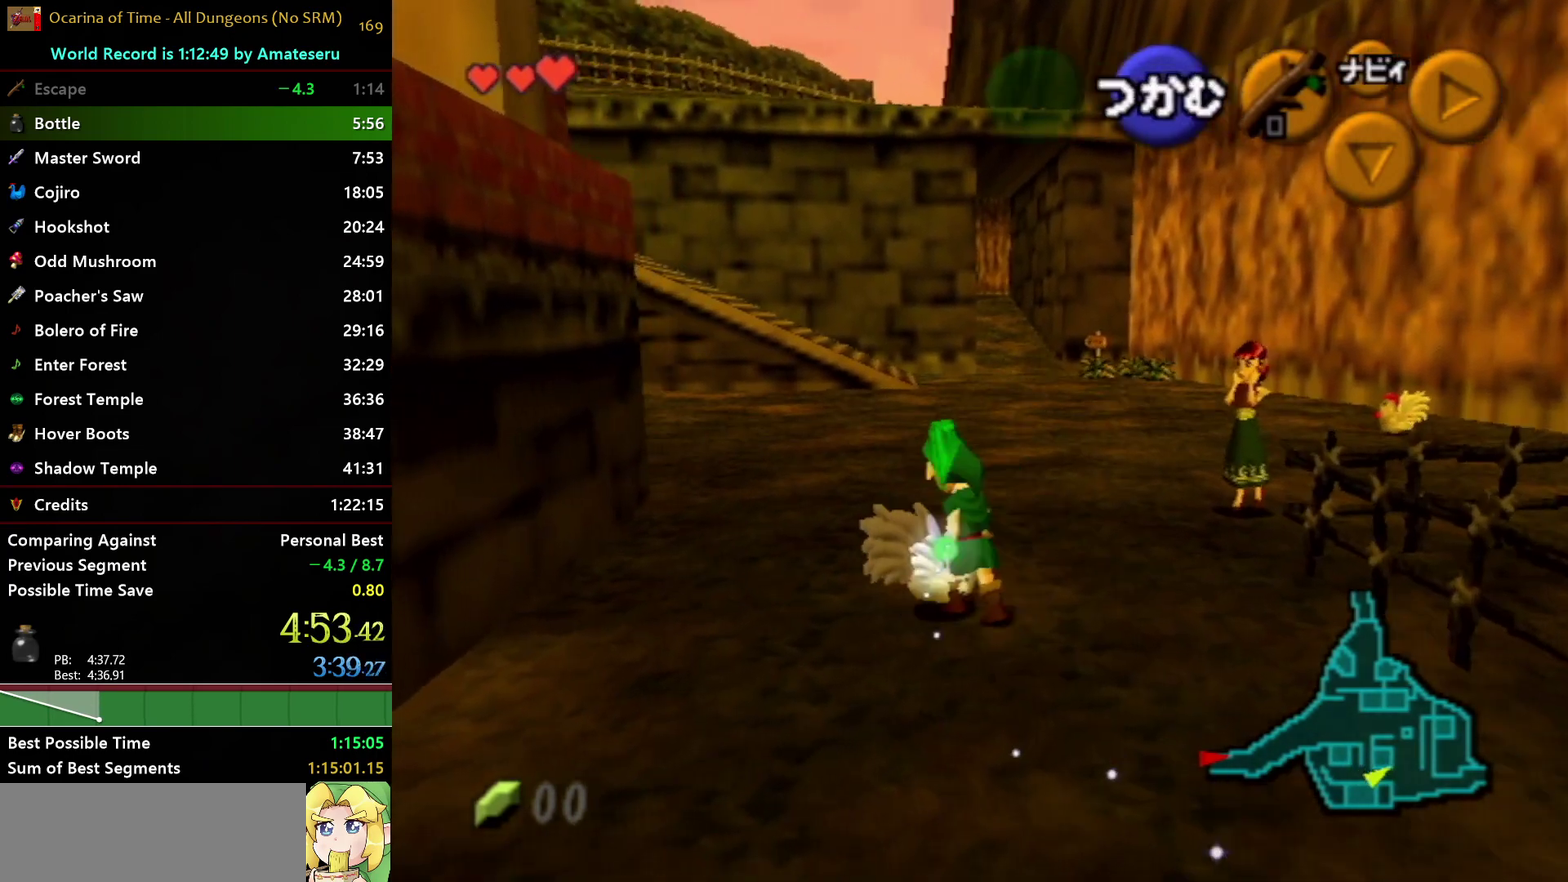
{"buttons": [], "left_stick": "right", "right_stick": "center", "events": [[50, "A", "up"], [117, "left_stick", "right"]]}
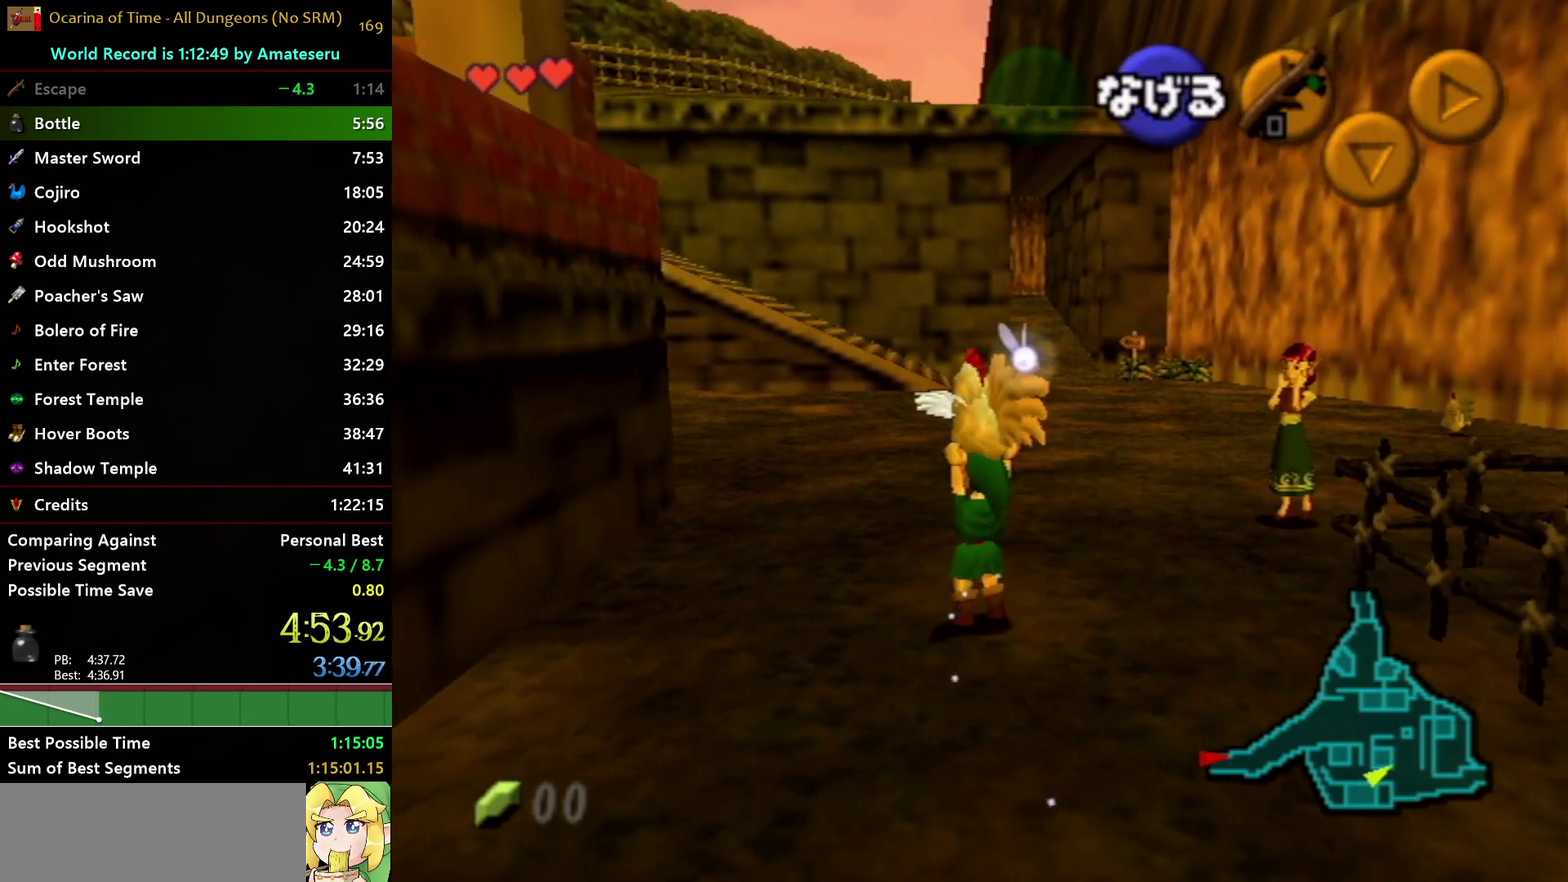
{"buttons": [], "left_stick": "up-right", "right_stick": "center", "events": [[300, "A", "down"], [400, "A", "up"], [467, "left_stick", "up-right"]]}
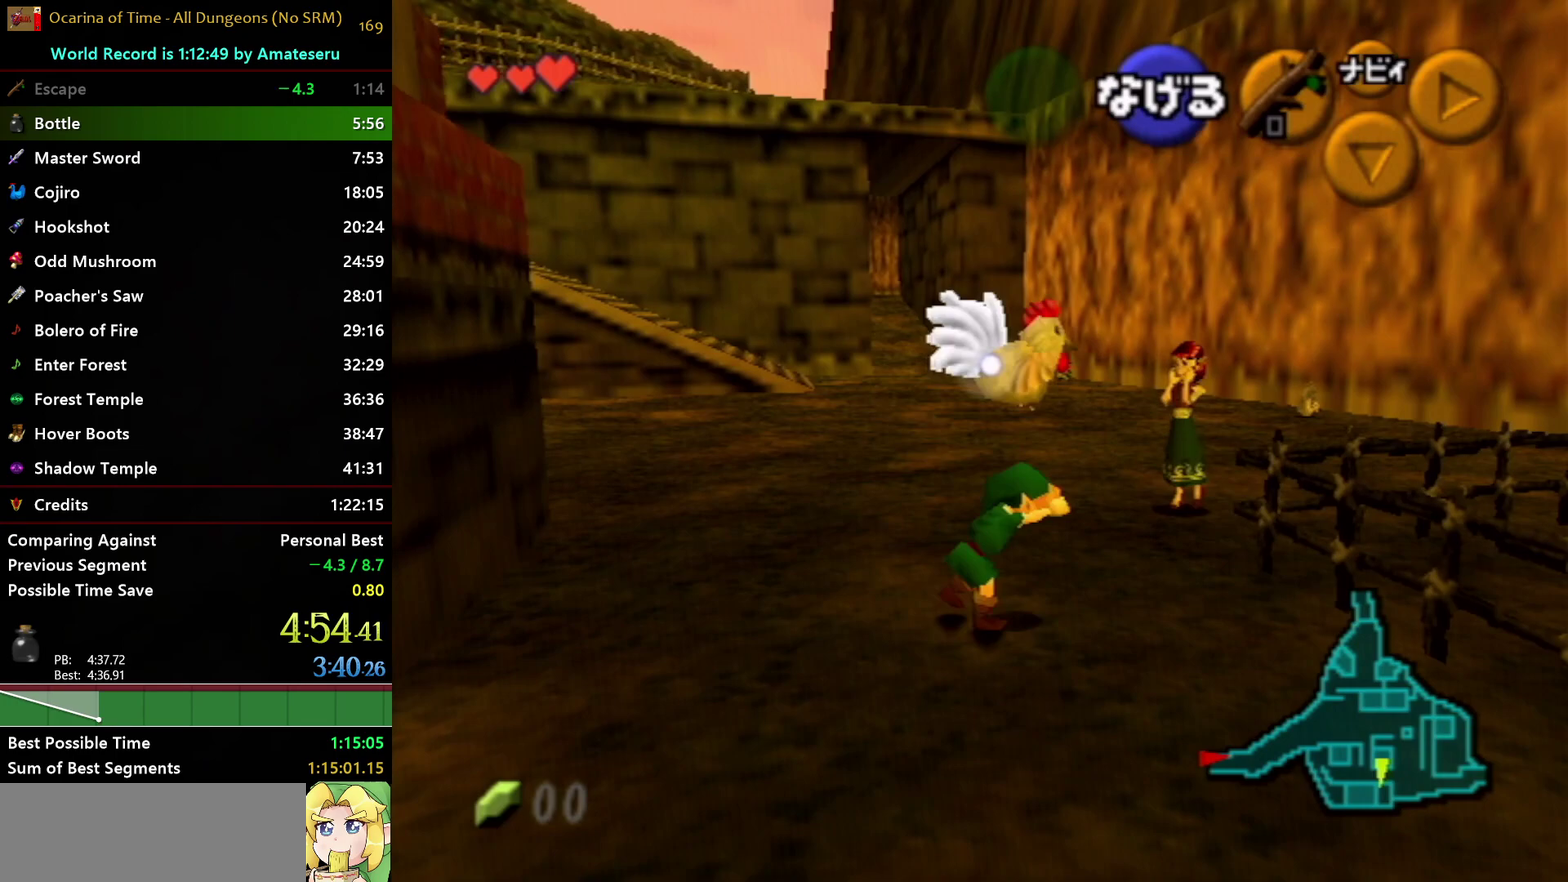
{"buttons": ["A"], "left_stick": "up-right", "right_stick": "center", "events": [[33, "left_stick", "up"], [367, "A", "down"], [400, "left_stick", "up-right"]]}
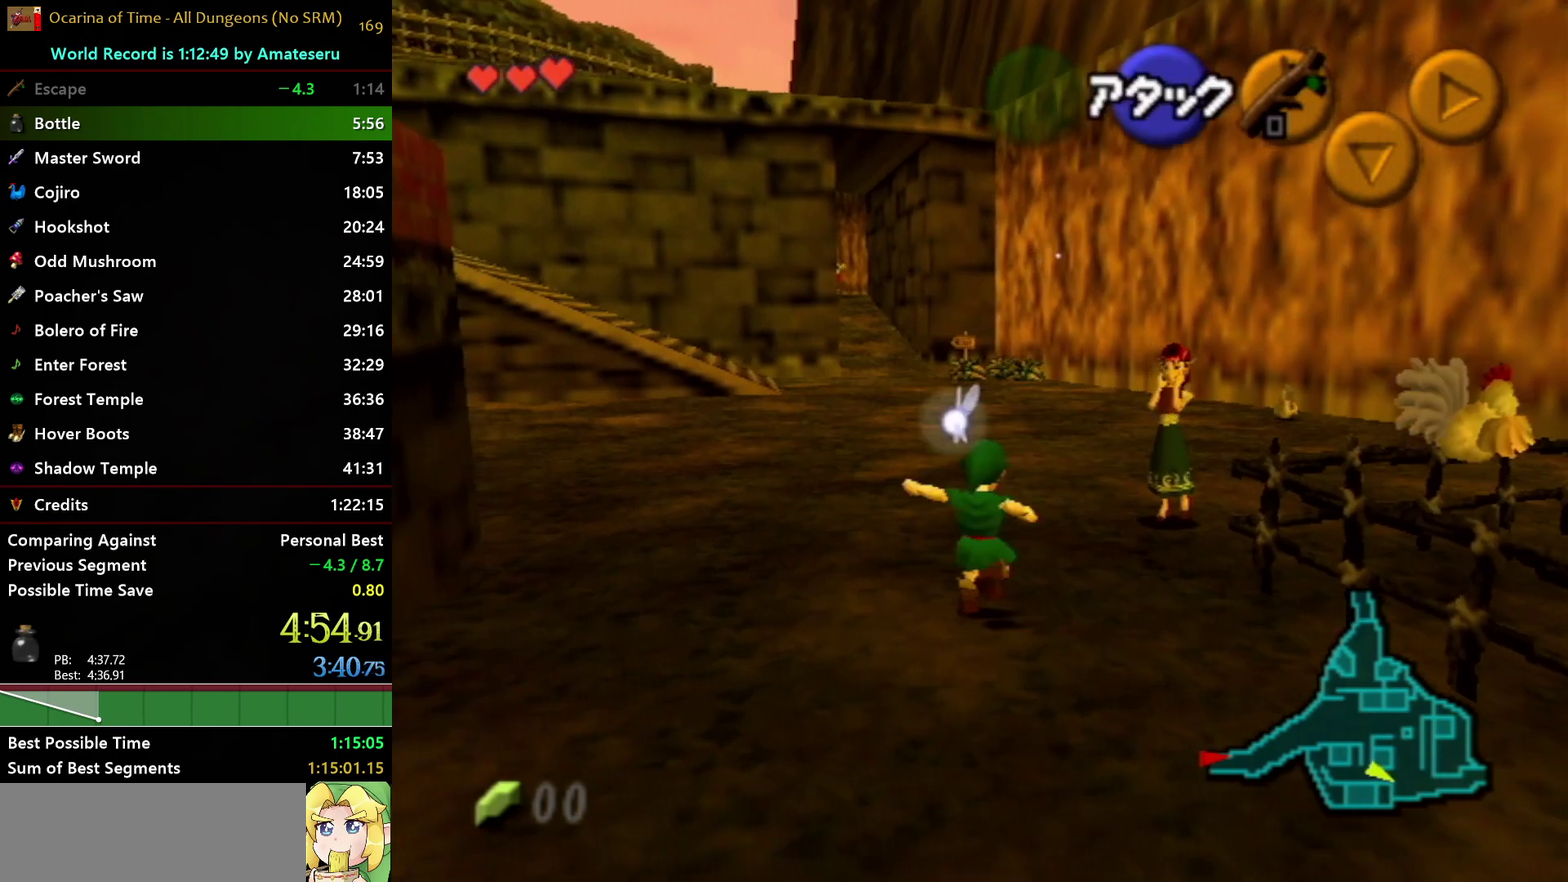
{"buttons": [], "left_stick": "up-right", "right_stick": "center", "events": [[300, "A", "up"]]}
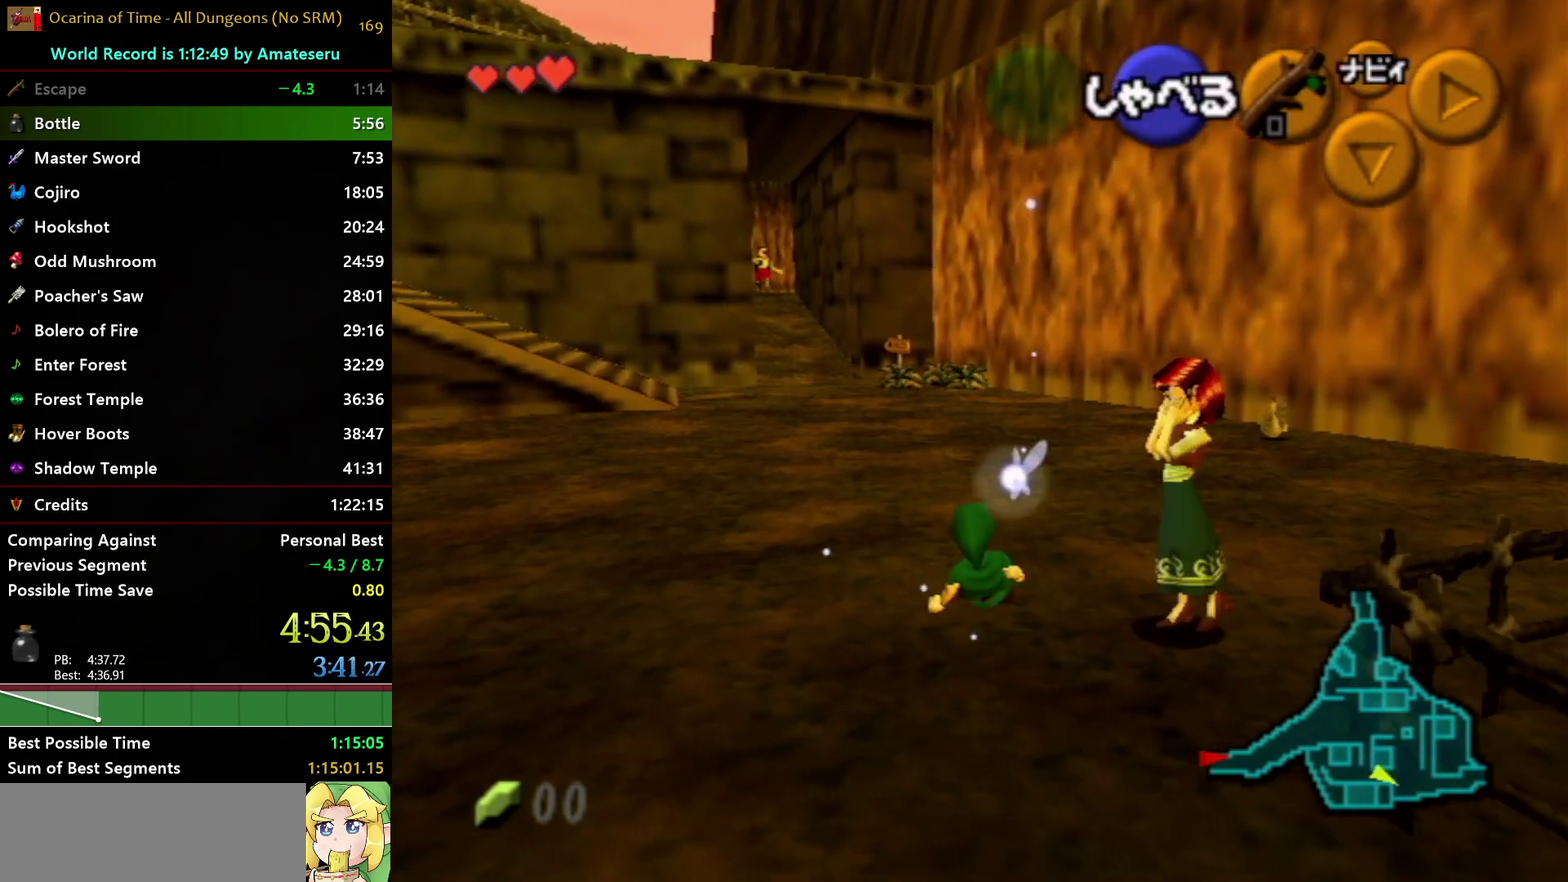
{"buttons": [], "left_stick": "up-right", "right_stick": "center", "events": []}
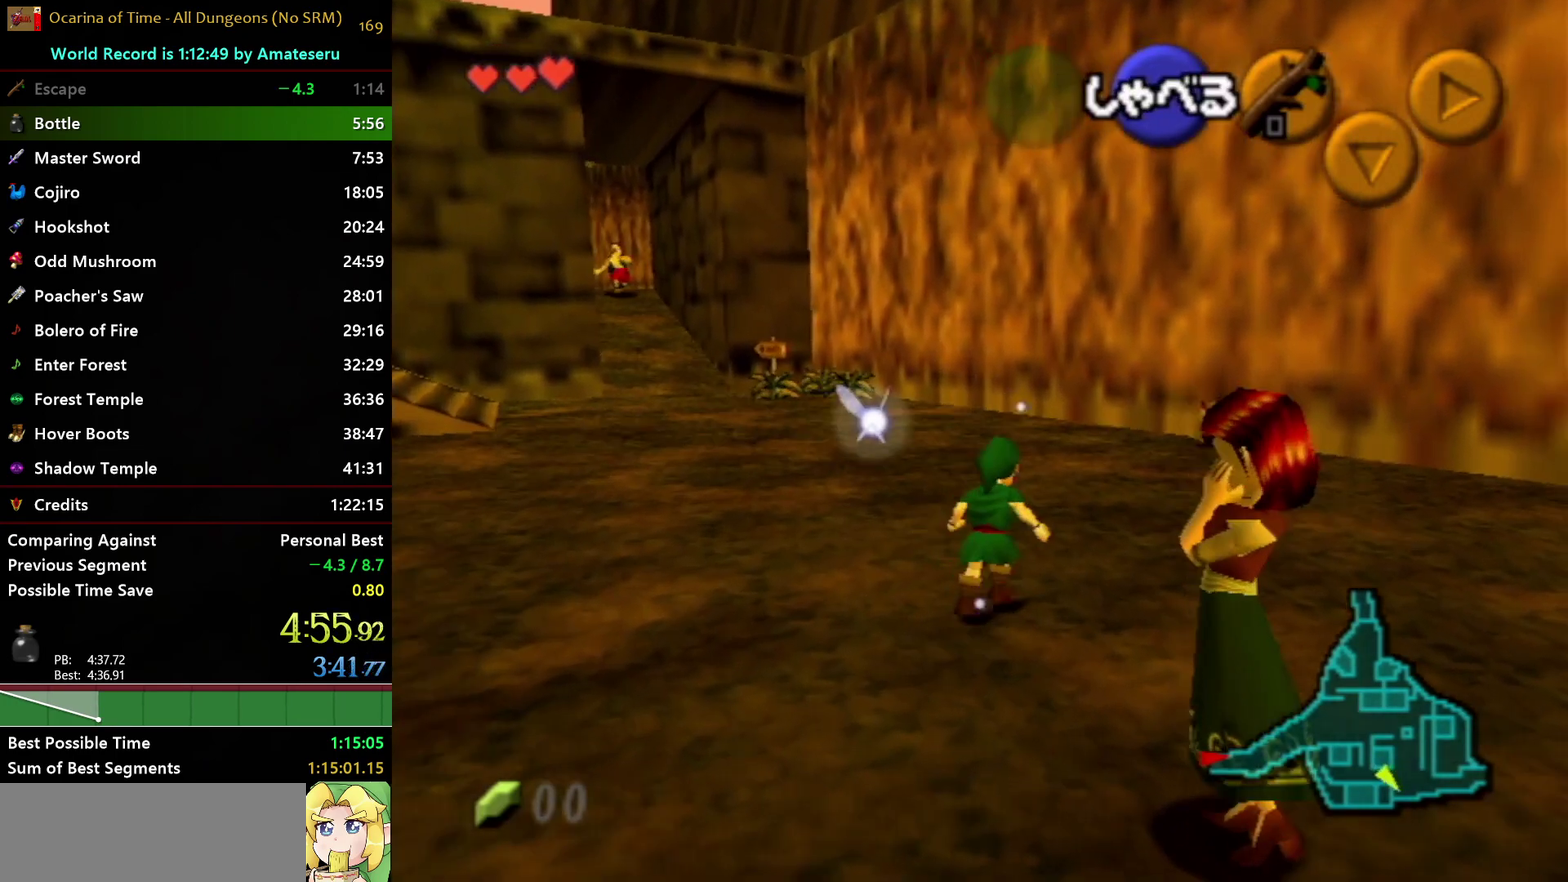
{"buttons": ["A"], "left_stick": "up", "right_stick": "center", "events": [[100, "left_stick", "up"], [183, "A", "down"]]}
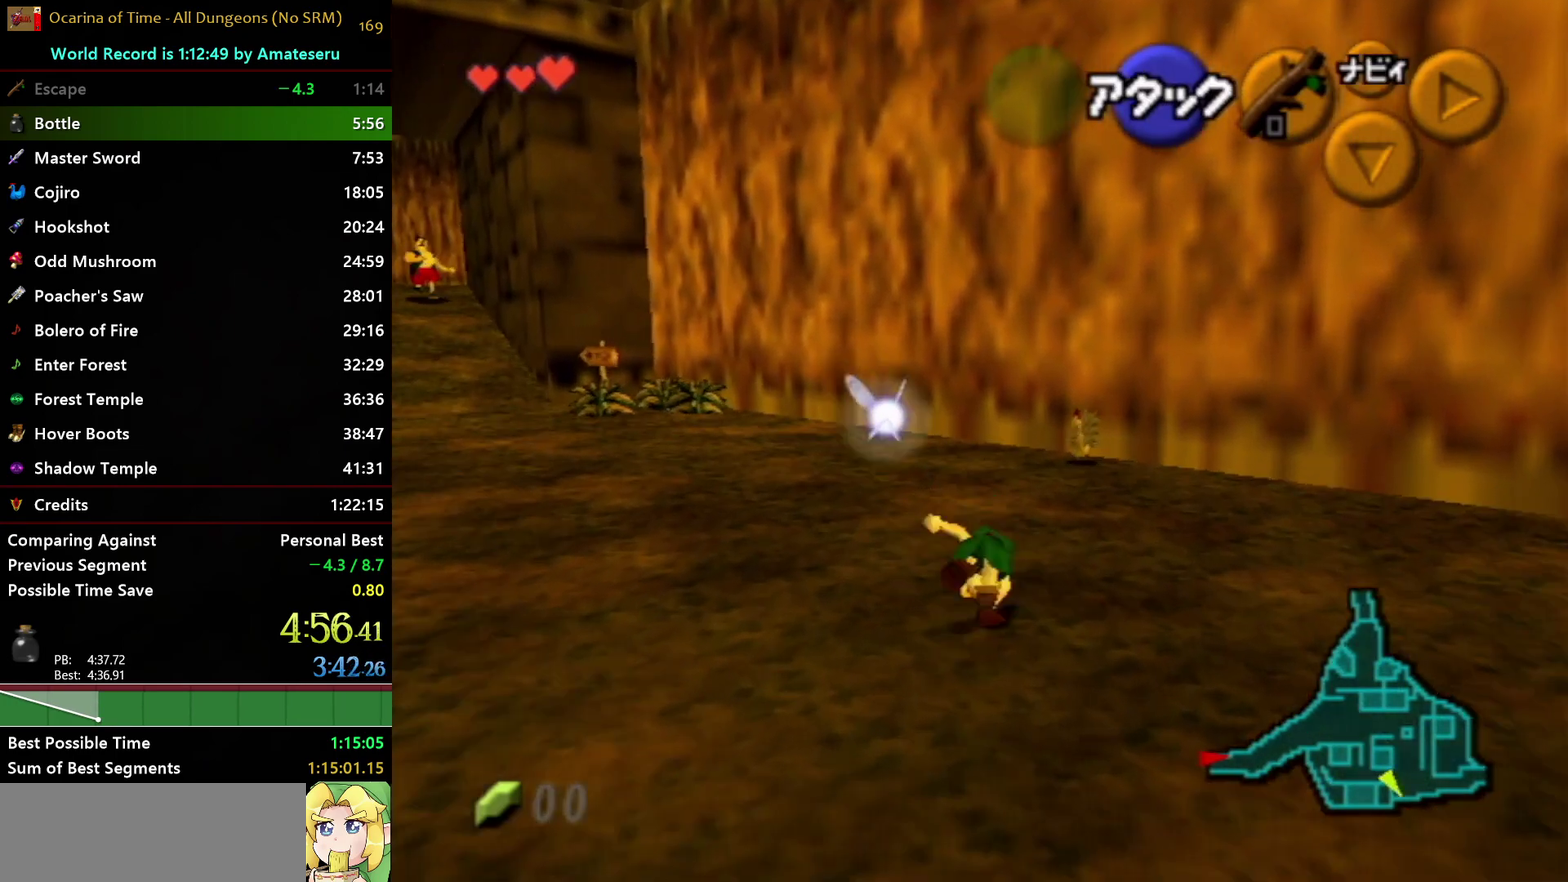
{"buttons": ["A"], "left_stick": "up", "right_stick": "center", "events": [[83, "A", "up"], [467, "A", "down"]]}
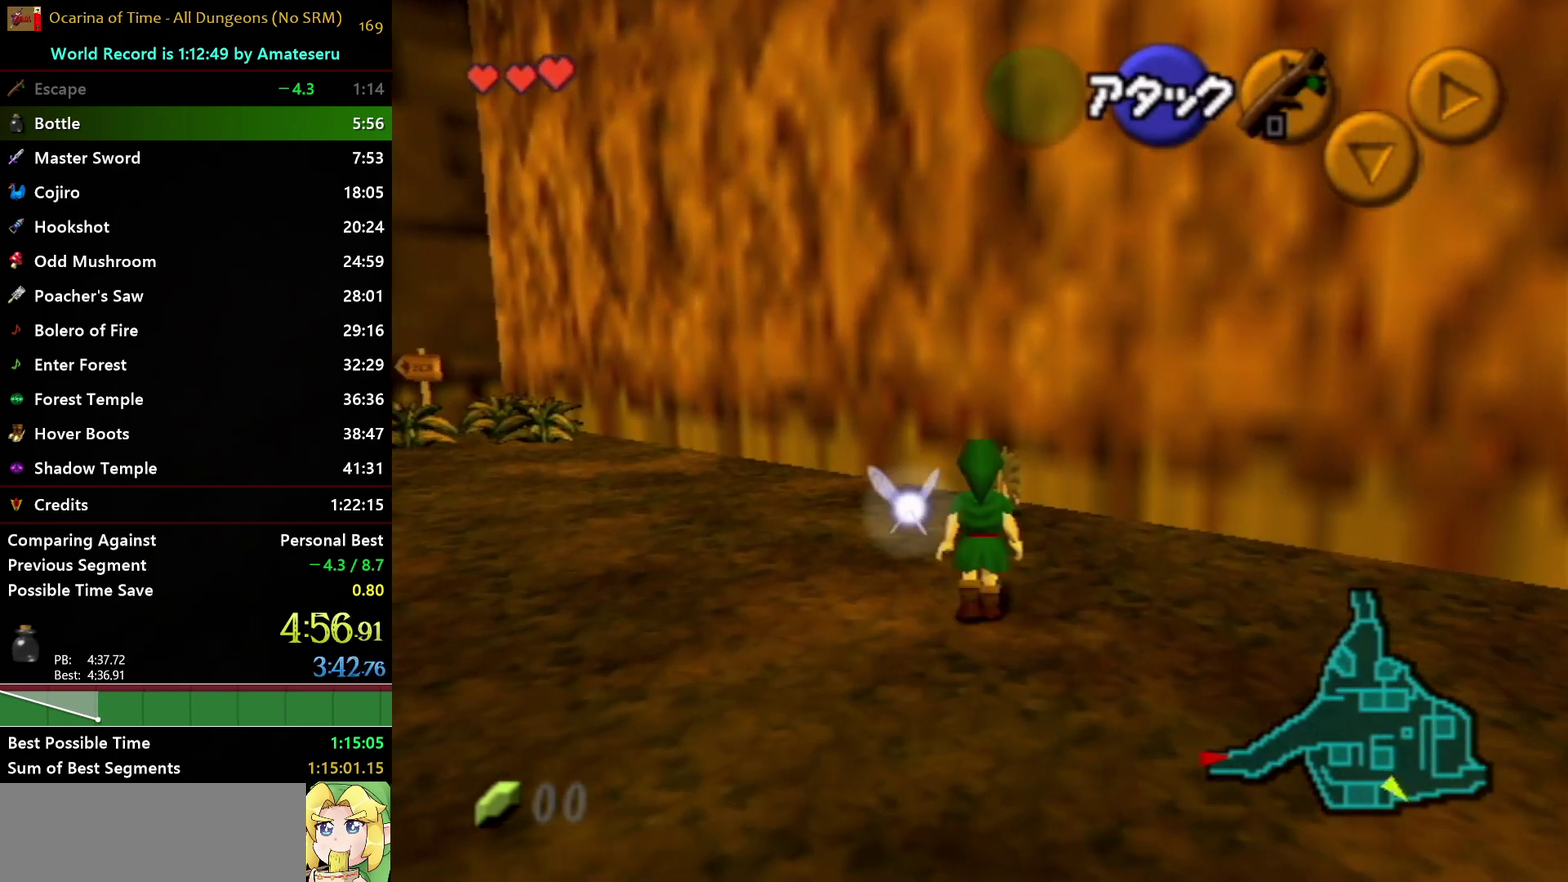
{"buttons": ["A"], "left_stick": "center", "right_stick": "center", "events": [[83, "A", "up"], [133, "A", "down"], [233, "A", "up"], [283, "A", "down"], [350, "left_stick", "center"], [367, "A", "up"], [417, "A", "down"]]}
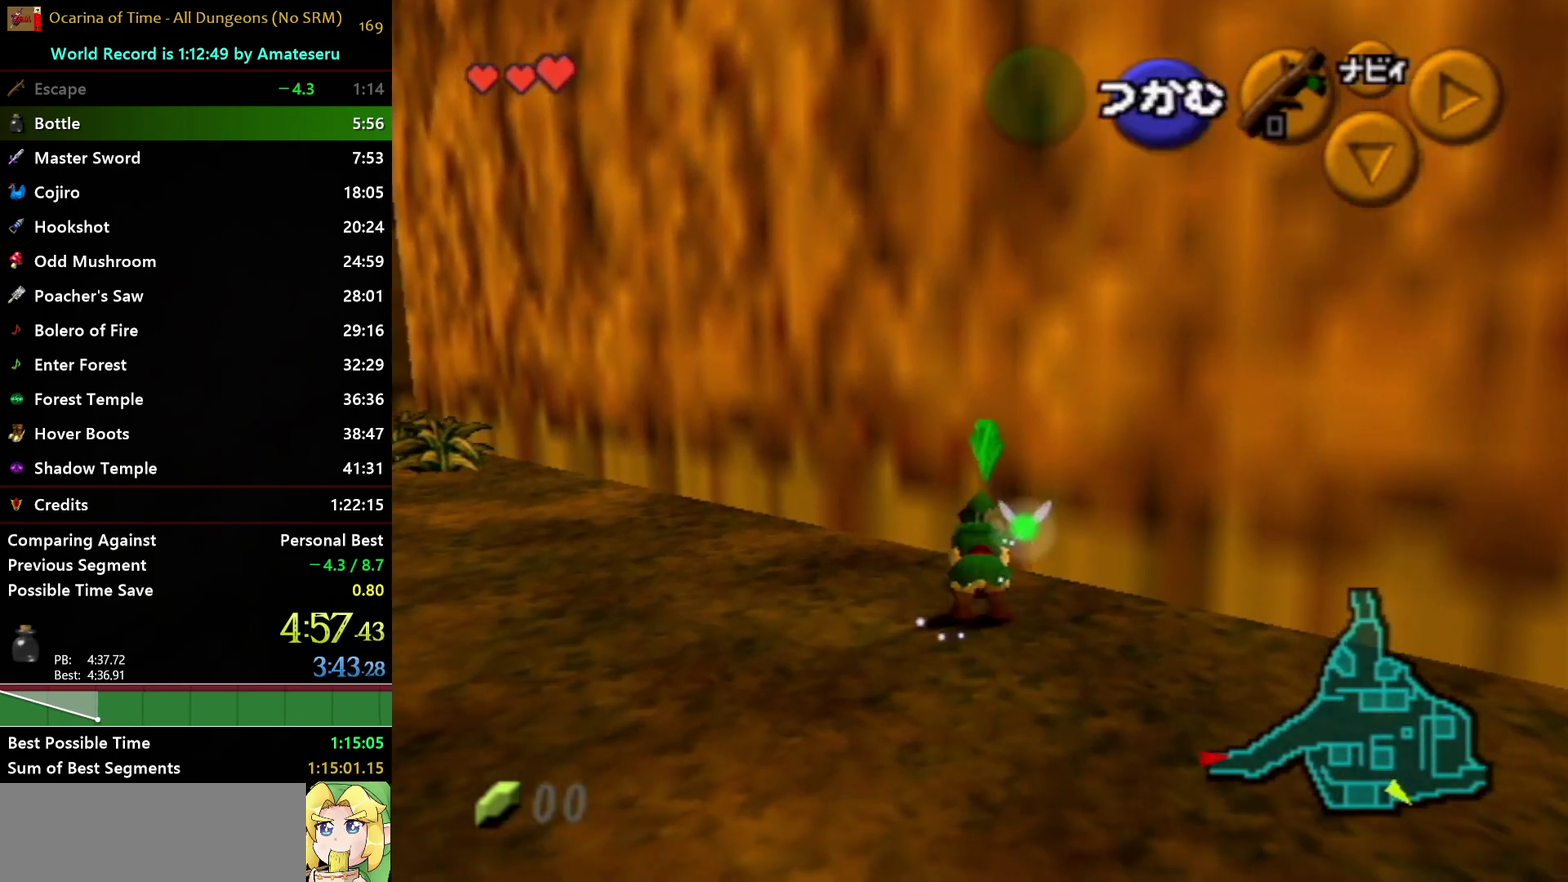
{"buttons": [], "left_stick": "right", "right_stick": "center", "events": [[50, "A", "up"], [483, "left_stick", "right"]]}
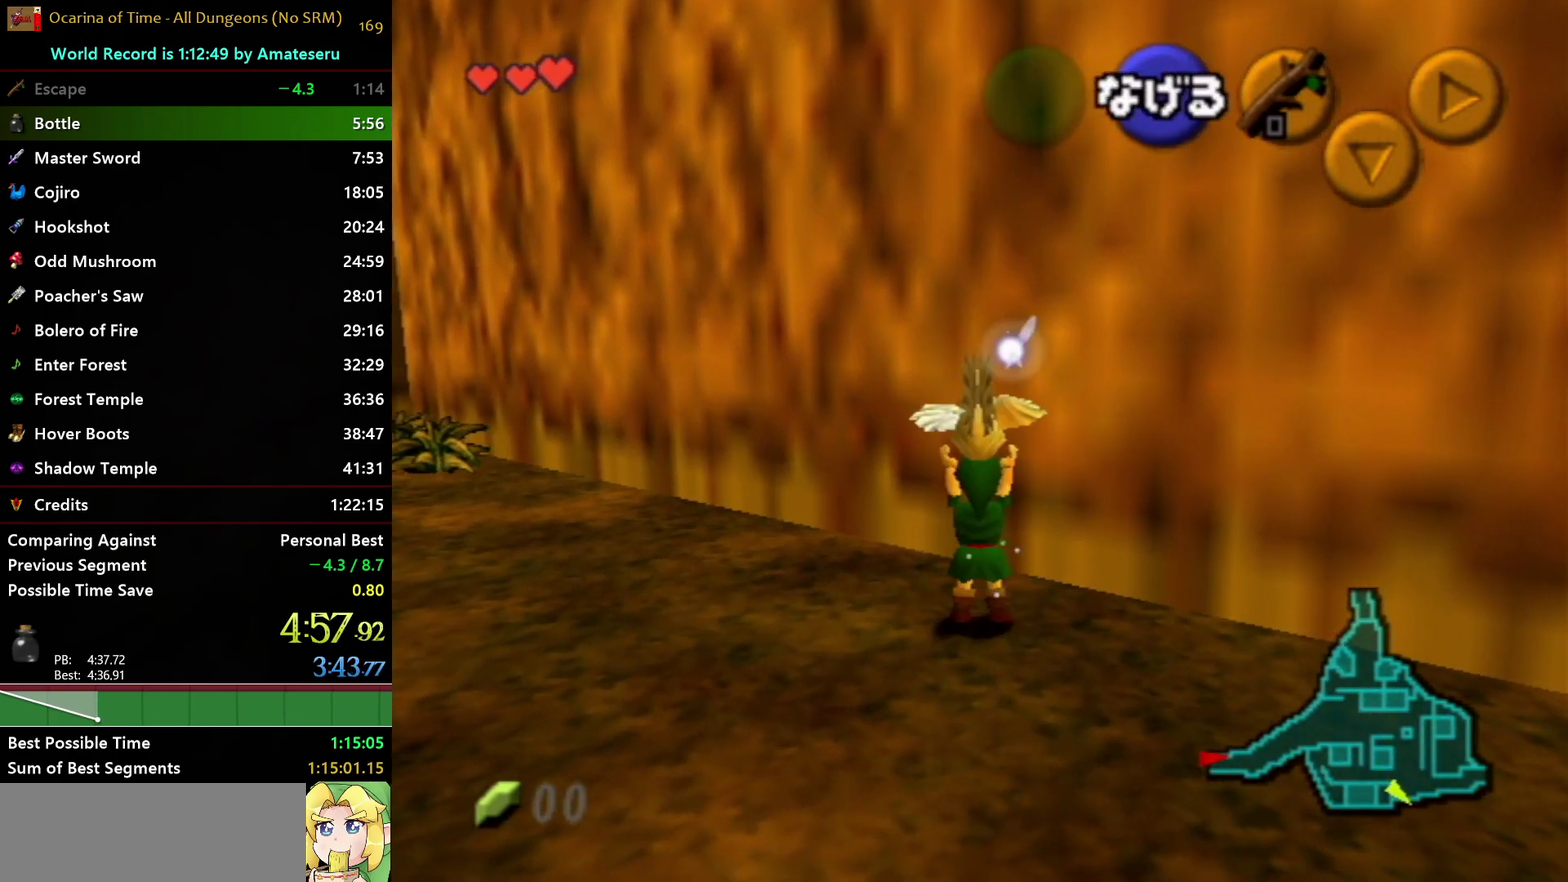
{"buttons": ["L1"], "left_stick": "down", "right_stick": "center", "events": [[83, "L1", "down"], [117, "left_stick", "center"], [217, "left_stick", "down"]]}
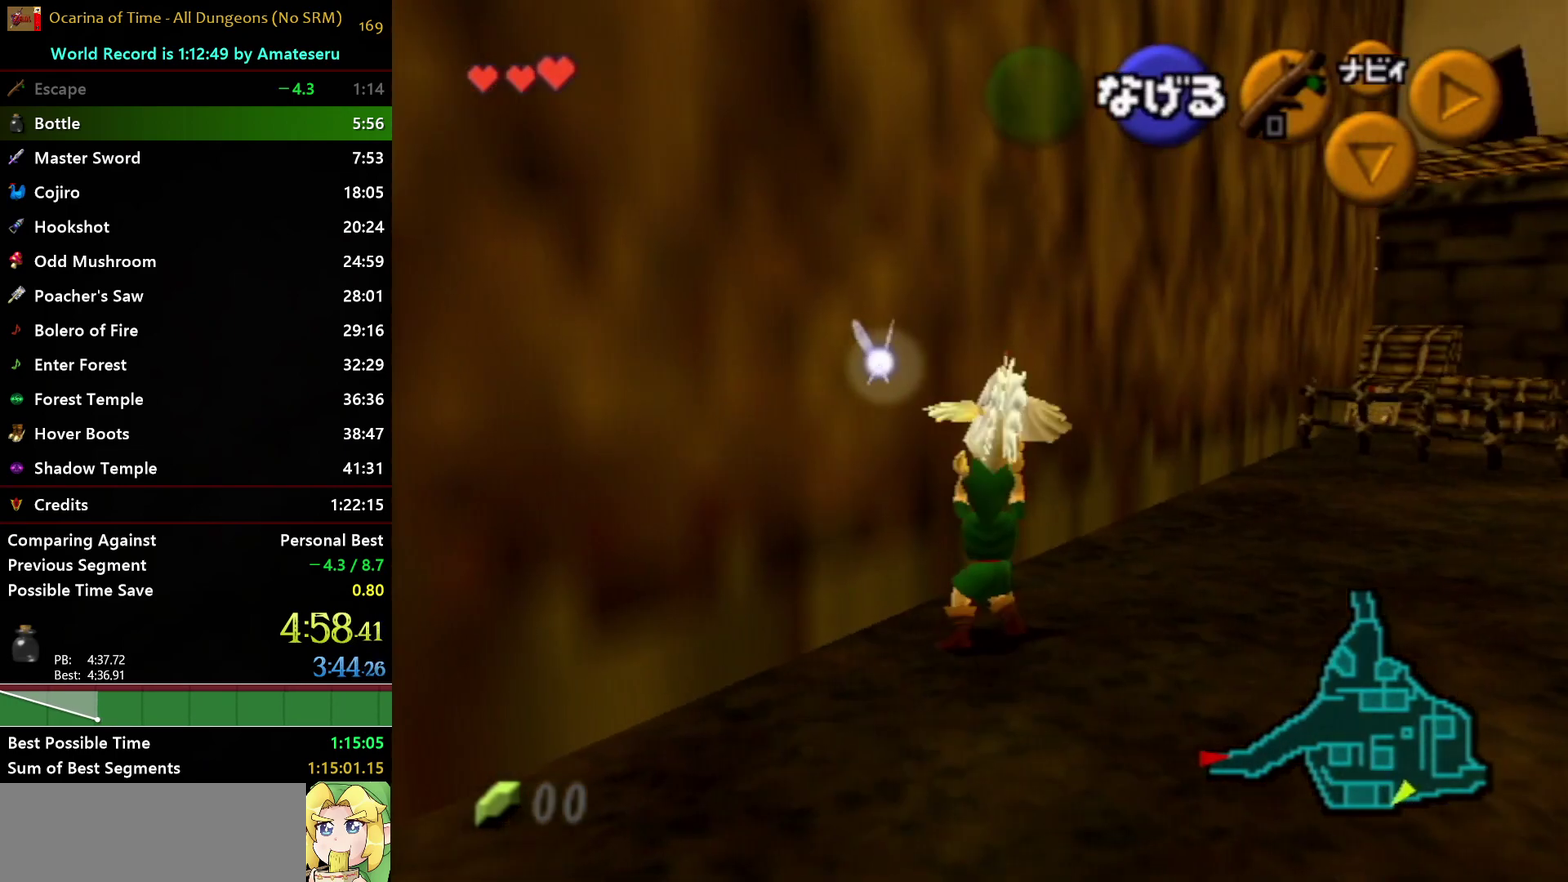
{"buttons": ["L1"], "left_stick": "down", "right_stick": "center", "events": []}
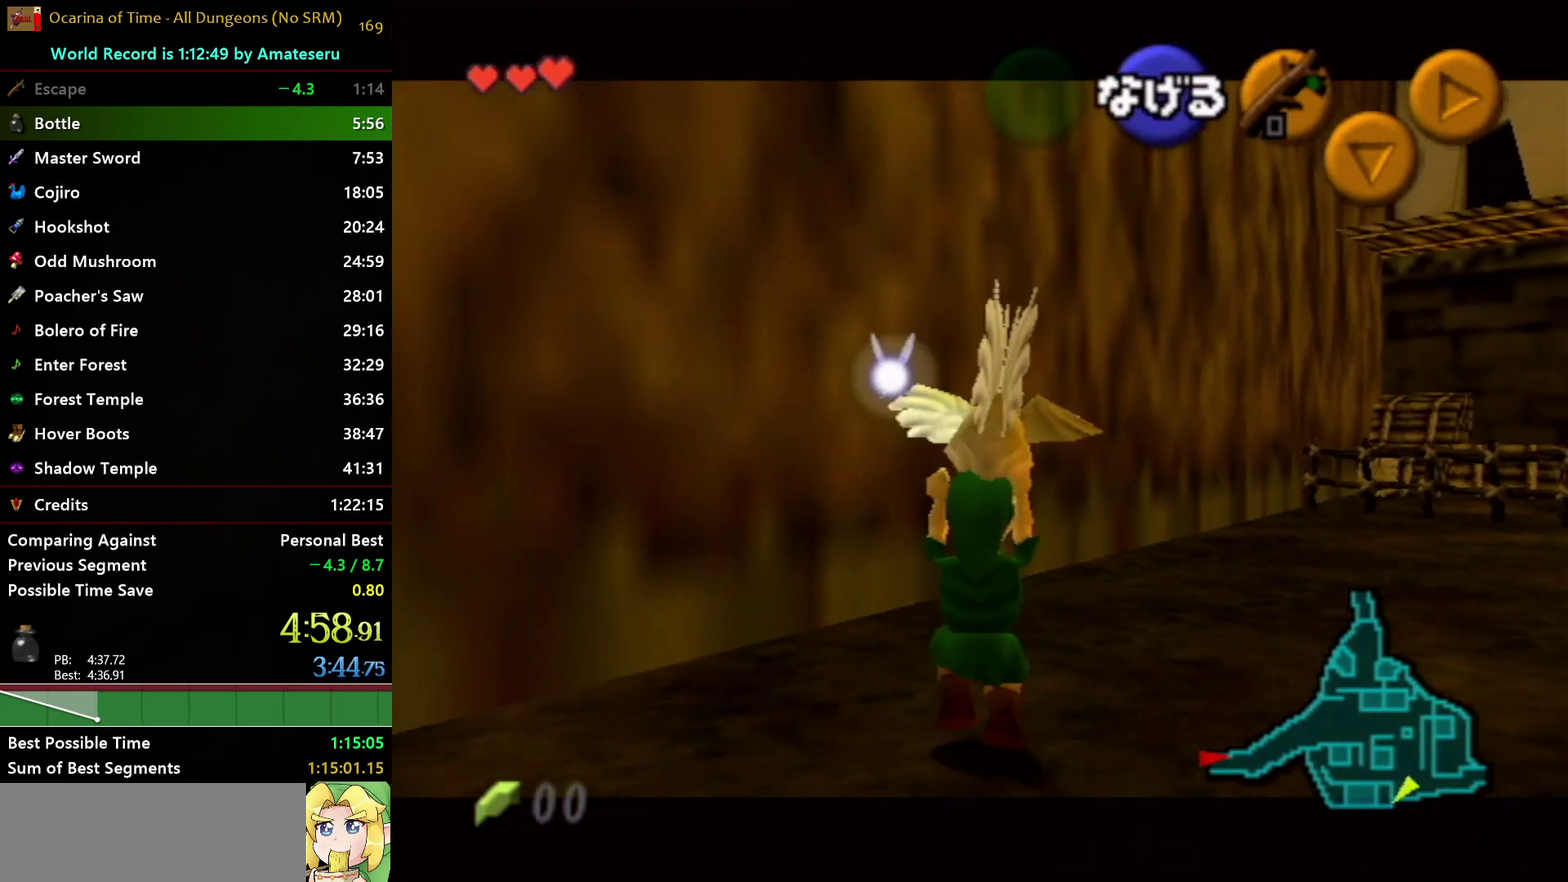
{"buttons": ["L1"], "left_stick": "down", "right_stick": "center", "events": []}
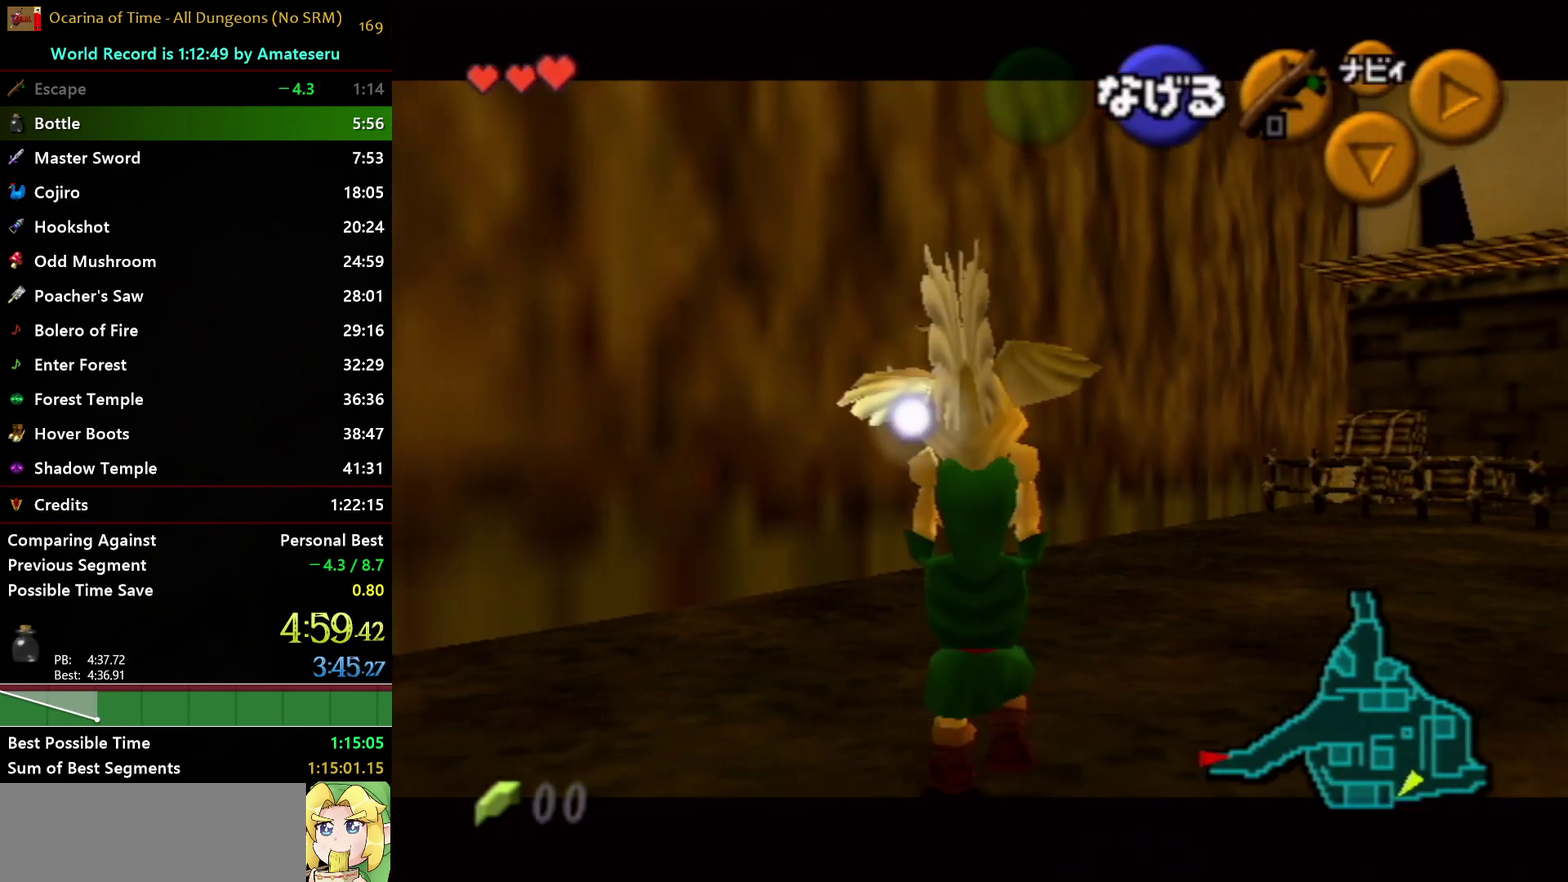
{"buttons": ["L1"], "left_stick": "down", "right_stick": "center", "events": []}